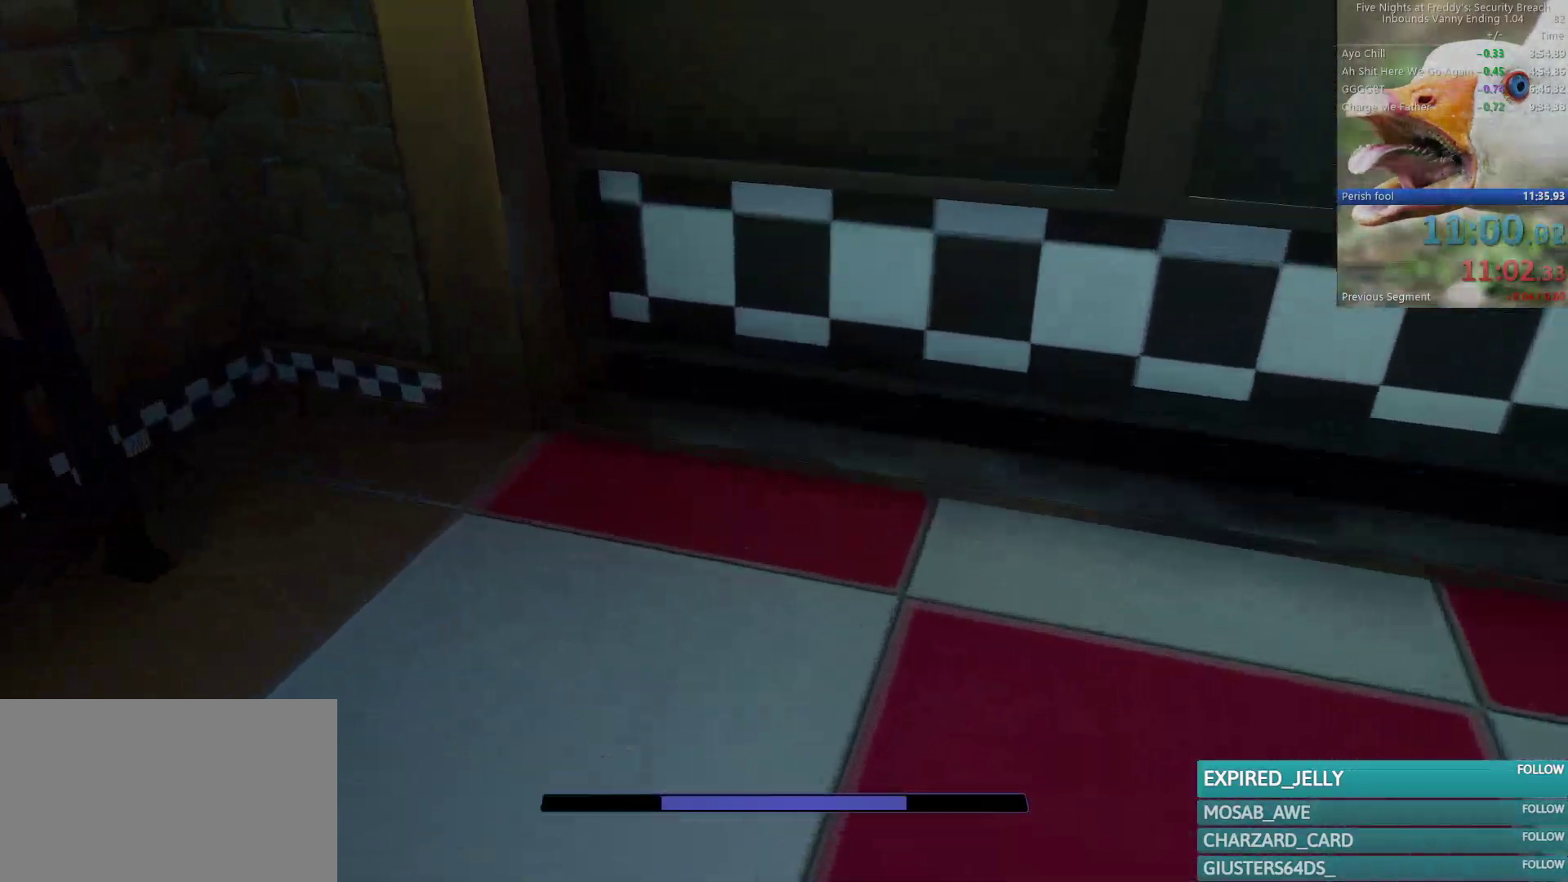
Gameplay with keyboard and mouse; each line is a JSON object with the keys and mouse buttons held at the frame after it. "events" lists presses ("down") and releases ("up") of "1", "2", "3", "4", "5", "a", "alt", "b", "c", "ctrl", "d", "e", "f", "g", "q", "r", "s", "shift", "space", "t", "tab", "tilde", "v", "w", "x", "z", "mouse_left", "mouse_wheel", "mouse_right", "mouse_mb4" and "mouse_mb5" between this image and that frame as [ms after this image, input, new state], when the widget could be followed in between. "mouse_left", "mouse_wheel", "mouse_right", "mouse_mb4", "mouse_mb5" = the "left", "wheel", "right", "mb4", "mb5" buttons of the "mouse" list. No other keys are recorded. "wheel" means that the mouse wheel is clicked or scrolled. Mouse movement is not recorded.
{"keys": ["w"], "mouse": [], "events": []}
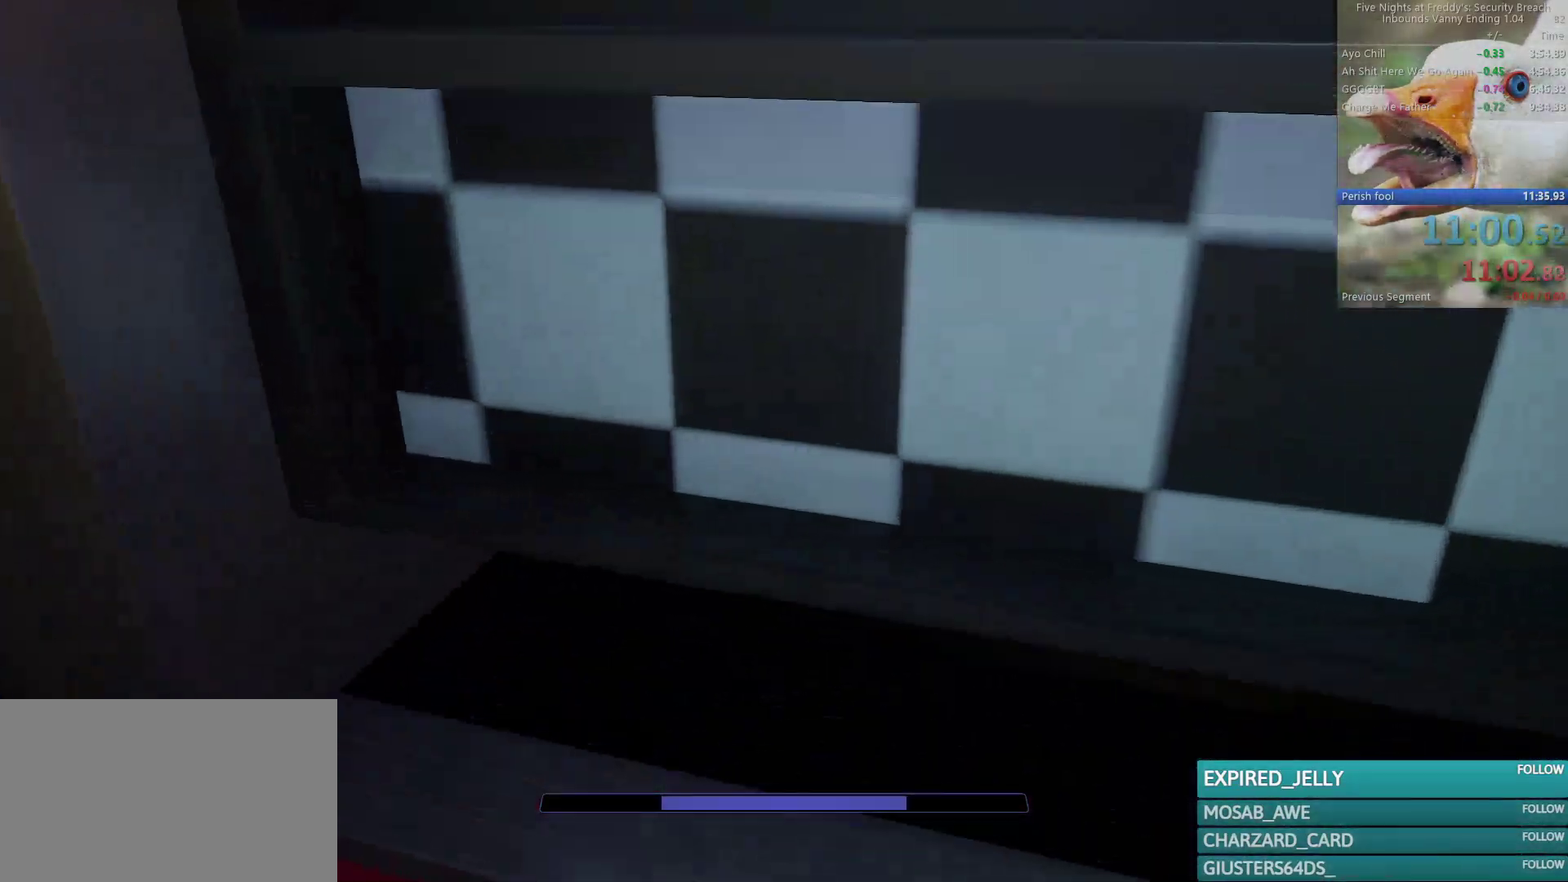
{"keys": ["w"], "mouse": [], "events": [[183, "ctrl", "down"], [283, "ctrl", "up"], [417, "ctrl", "down"], [467, "ctrl", "up"]]}
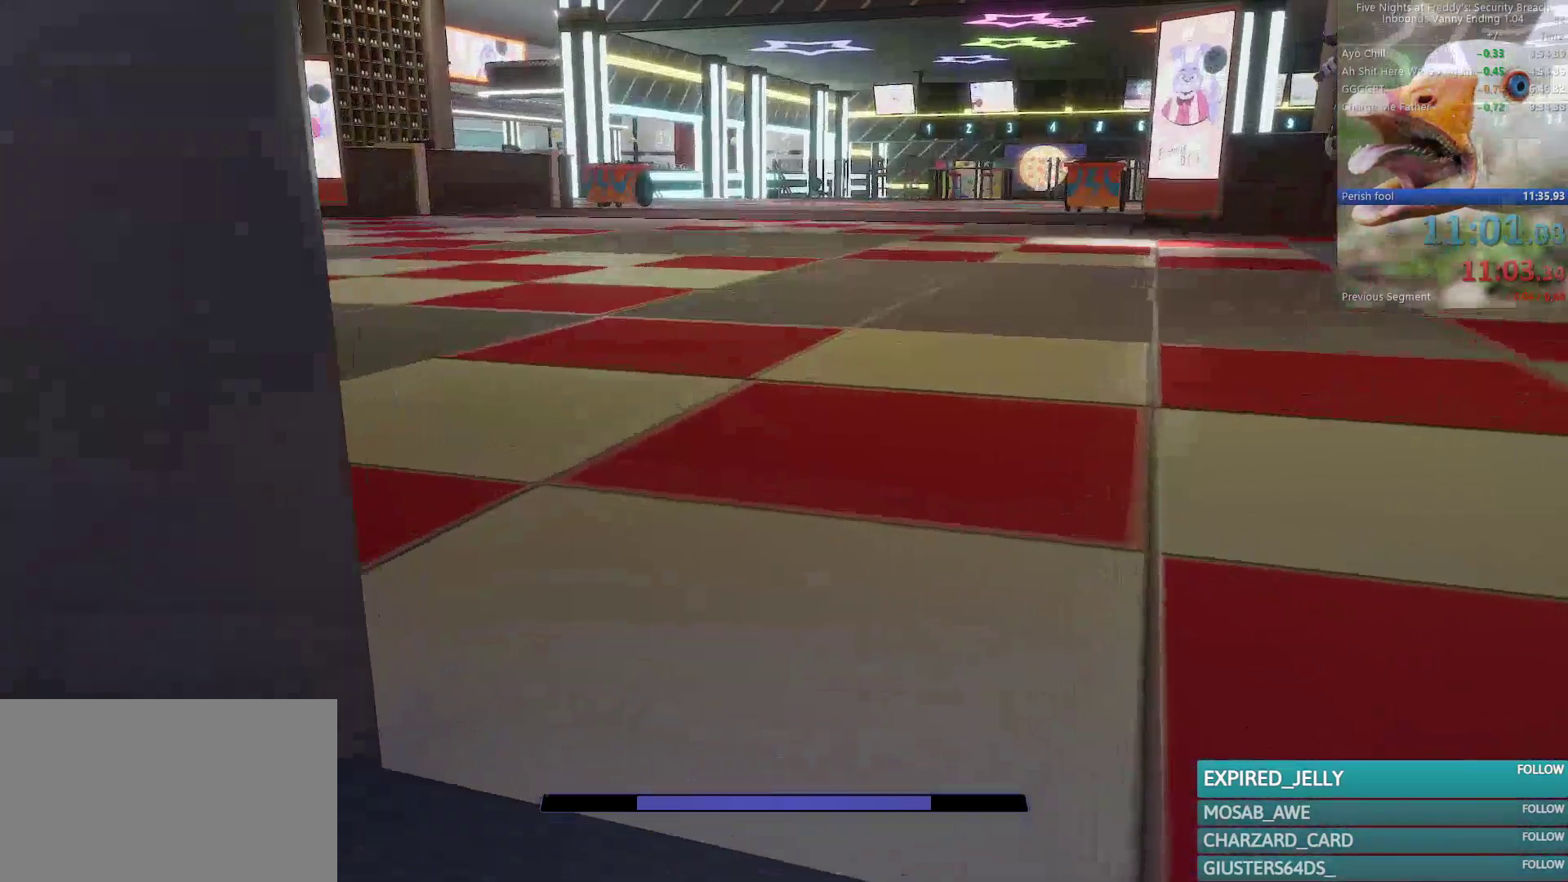
{"keys": ["a", "shift", "w"], "mouse": [], "events": [[100, "shift", "down"], [333, "a", "down"]]}
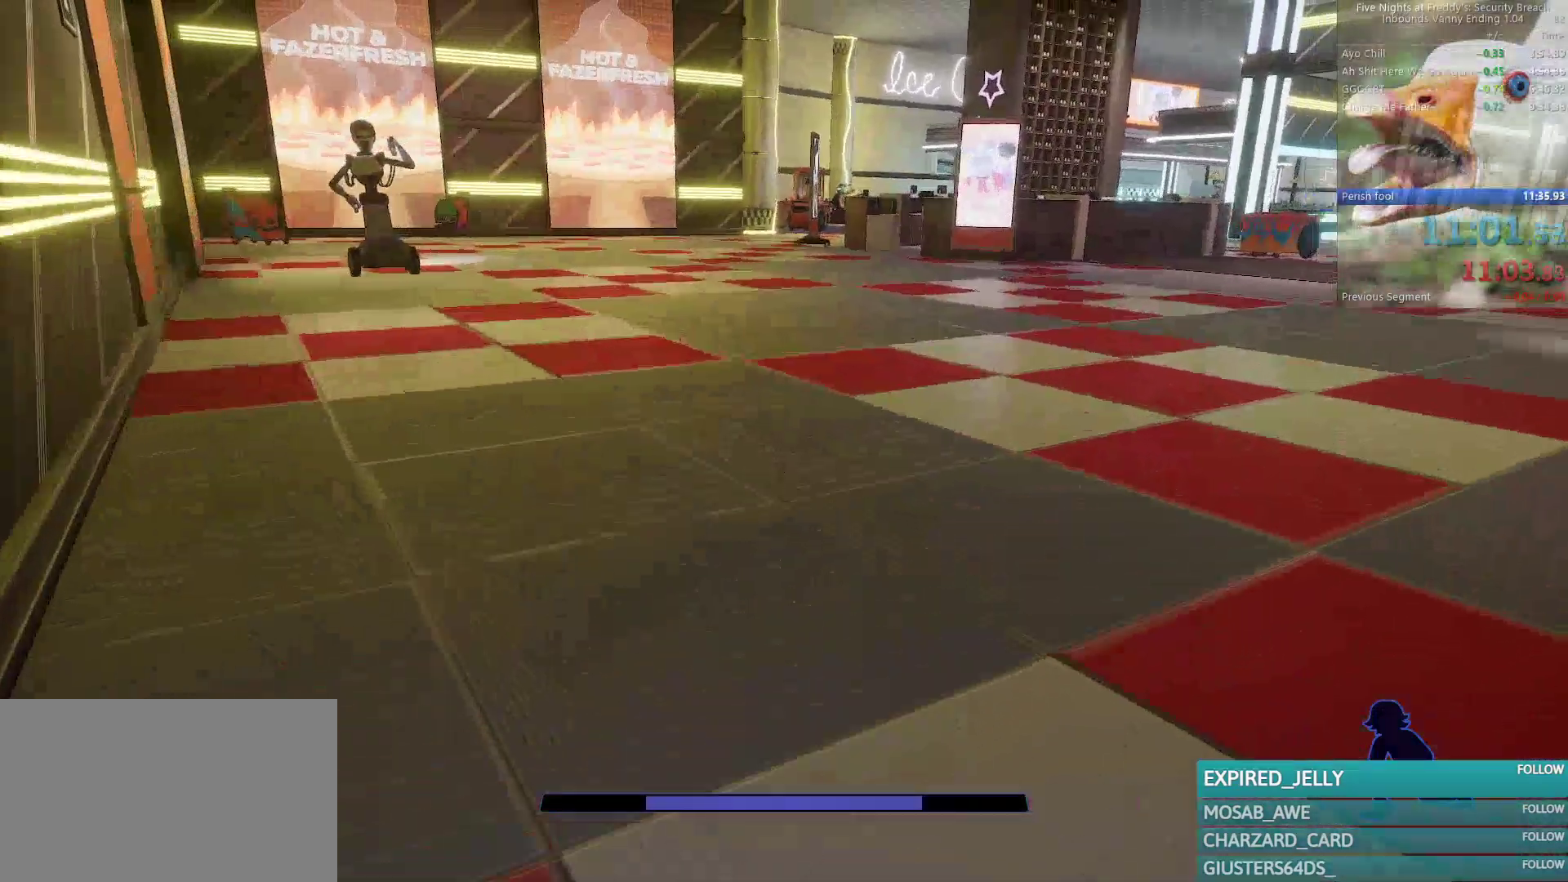
{"keys": ["w"], "mouse": [], "events": [[217, "a", "up"], [350, "space", "down"], [400, "shift", "up"], [450, "space", "up"]]}
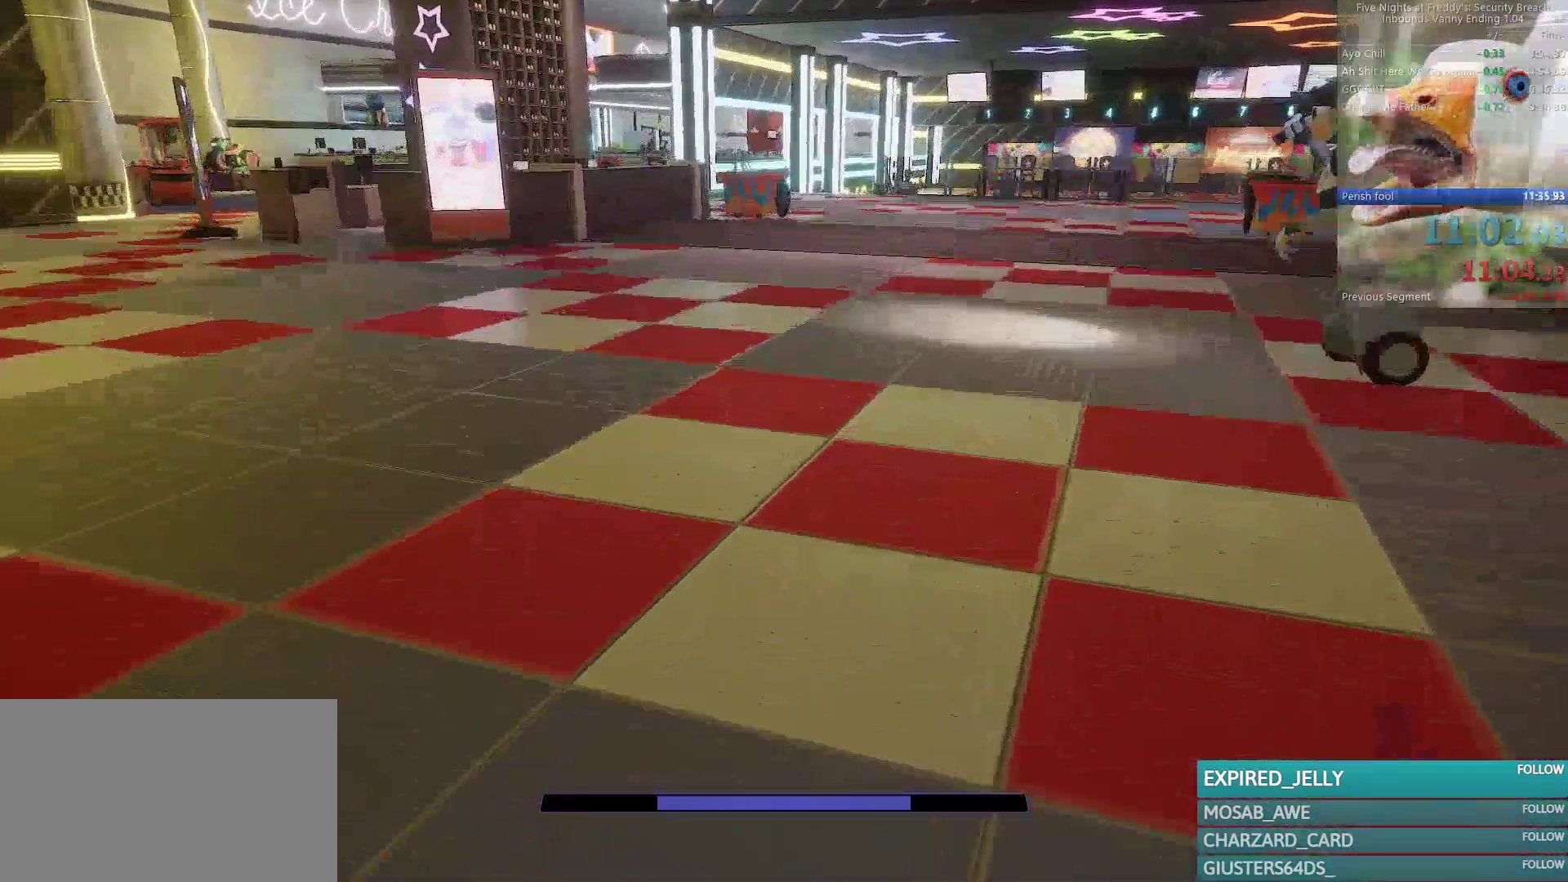
{"keys": ["shift", "w"], "mouse": [], "events": [[317, "shift", "down"]]}
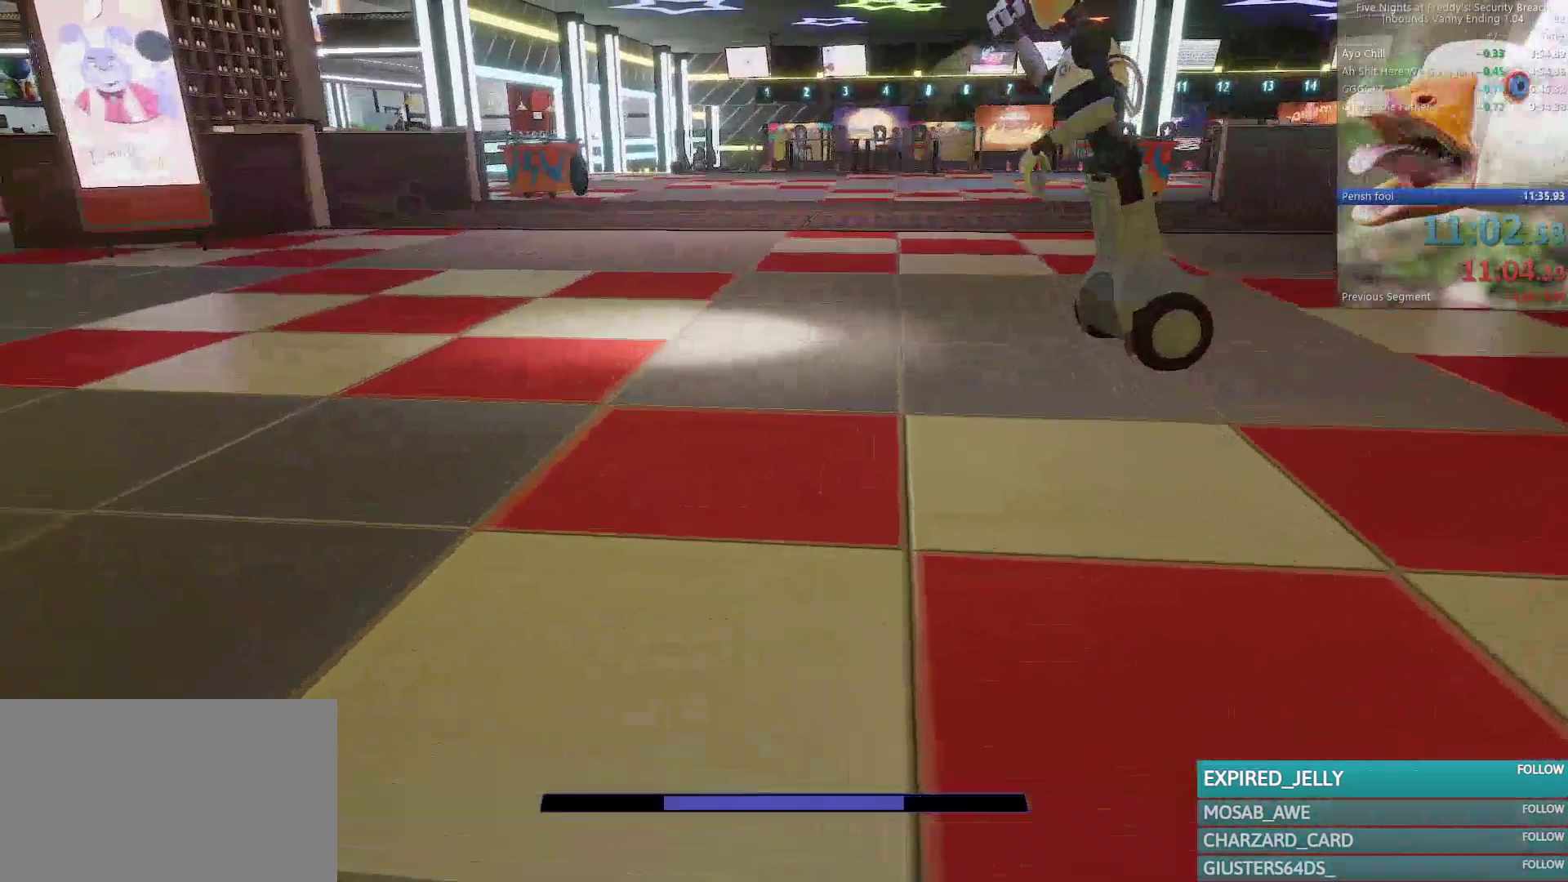
{"keys": ["a", "w"], "mouse": [], "events": [[50, "space", "down"], [150, "shift", "up"], [150, "space", "up"], [433, "a", "down"]]}
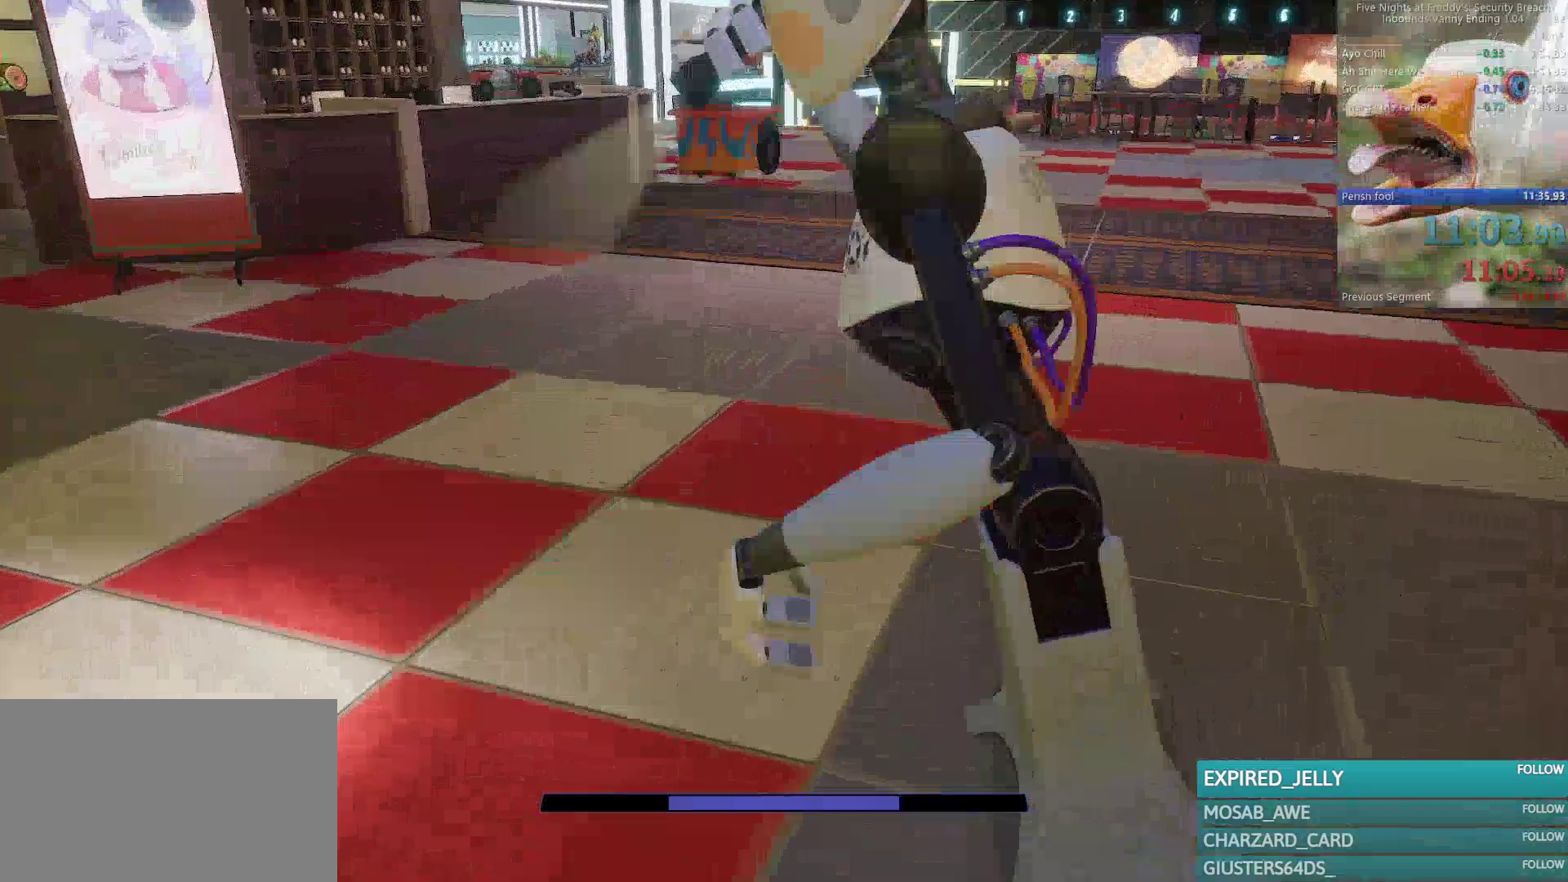
{"keys": ["shift", "w"], "mouse": [], "events": [[83, "a", "up"], [83, "shift", "down"], [217, "a", "down"], [300, "a", "up"]]}
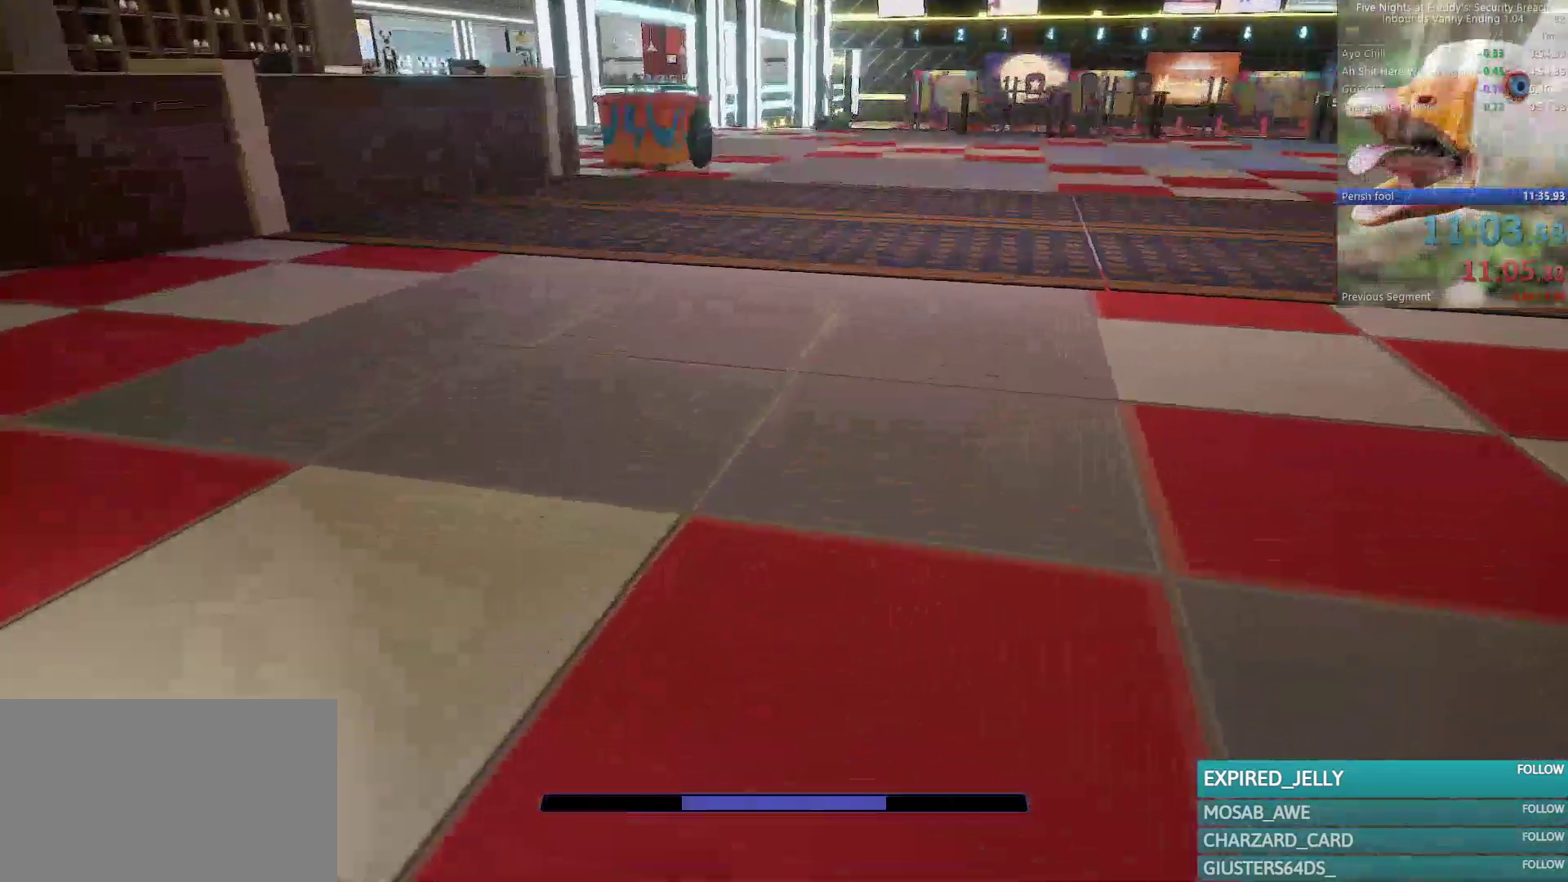
{"keys": ["w"], "mouse": [], "events": [[17, "shift", "up"], [33, "space", "down"], [83, "space", "up"]]}
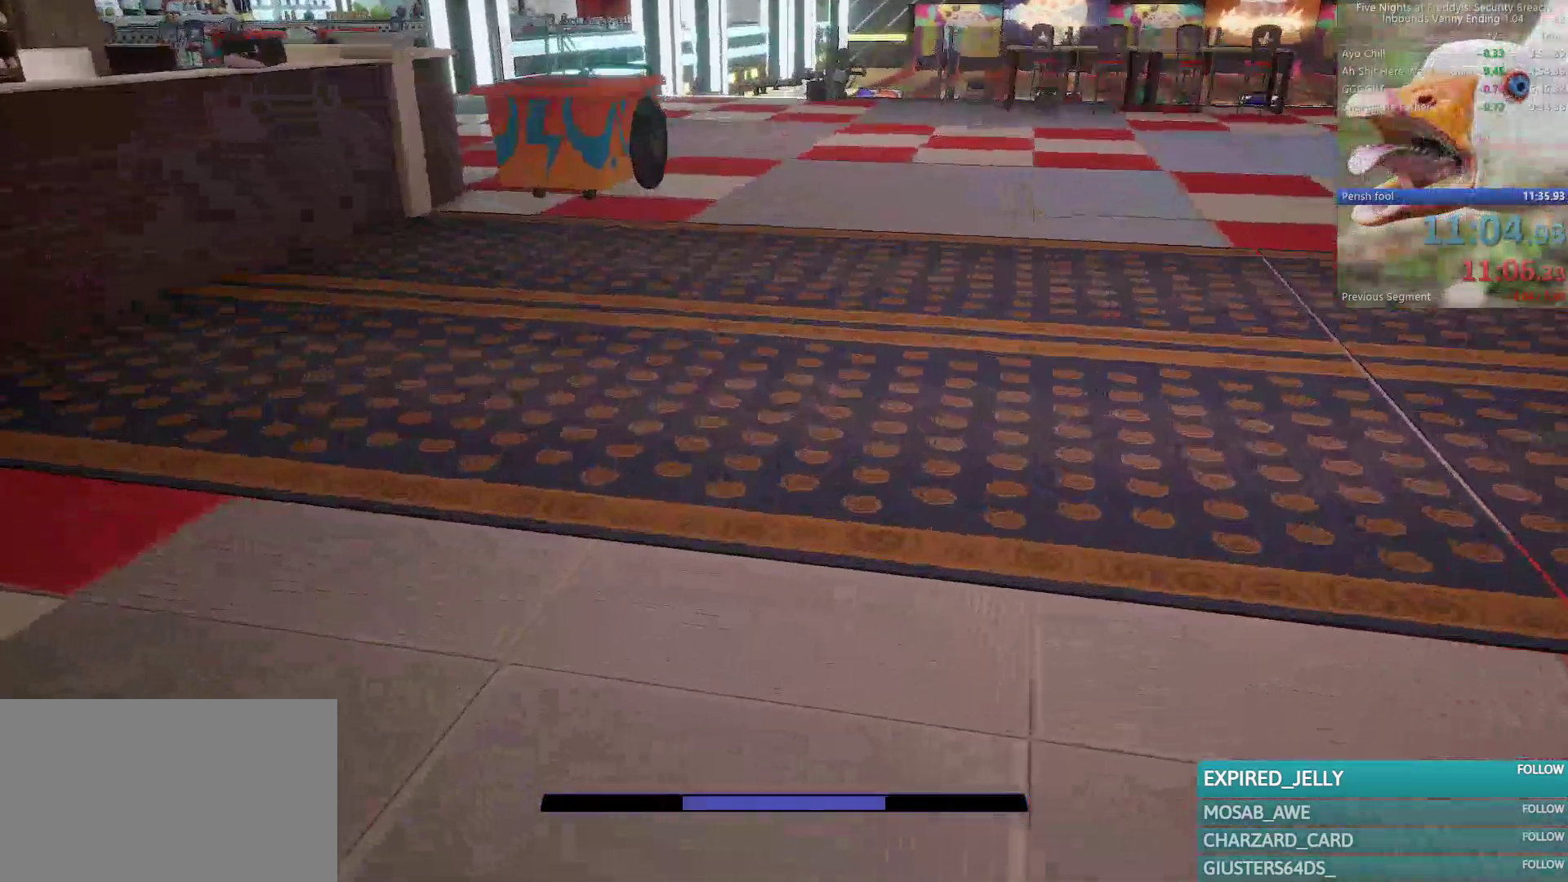
{"keys": ["w"], "mouse": [], "events": [[17, "shift", "down"], [100, "space", "down"], [150, "shift", "up"], [200, "space", "up"]]}
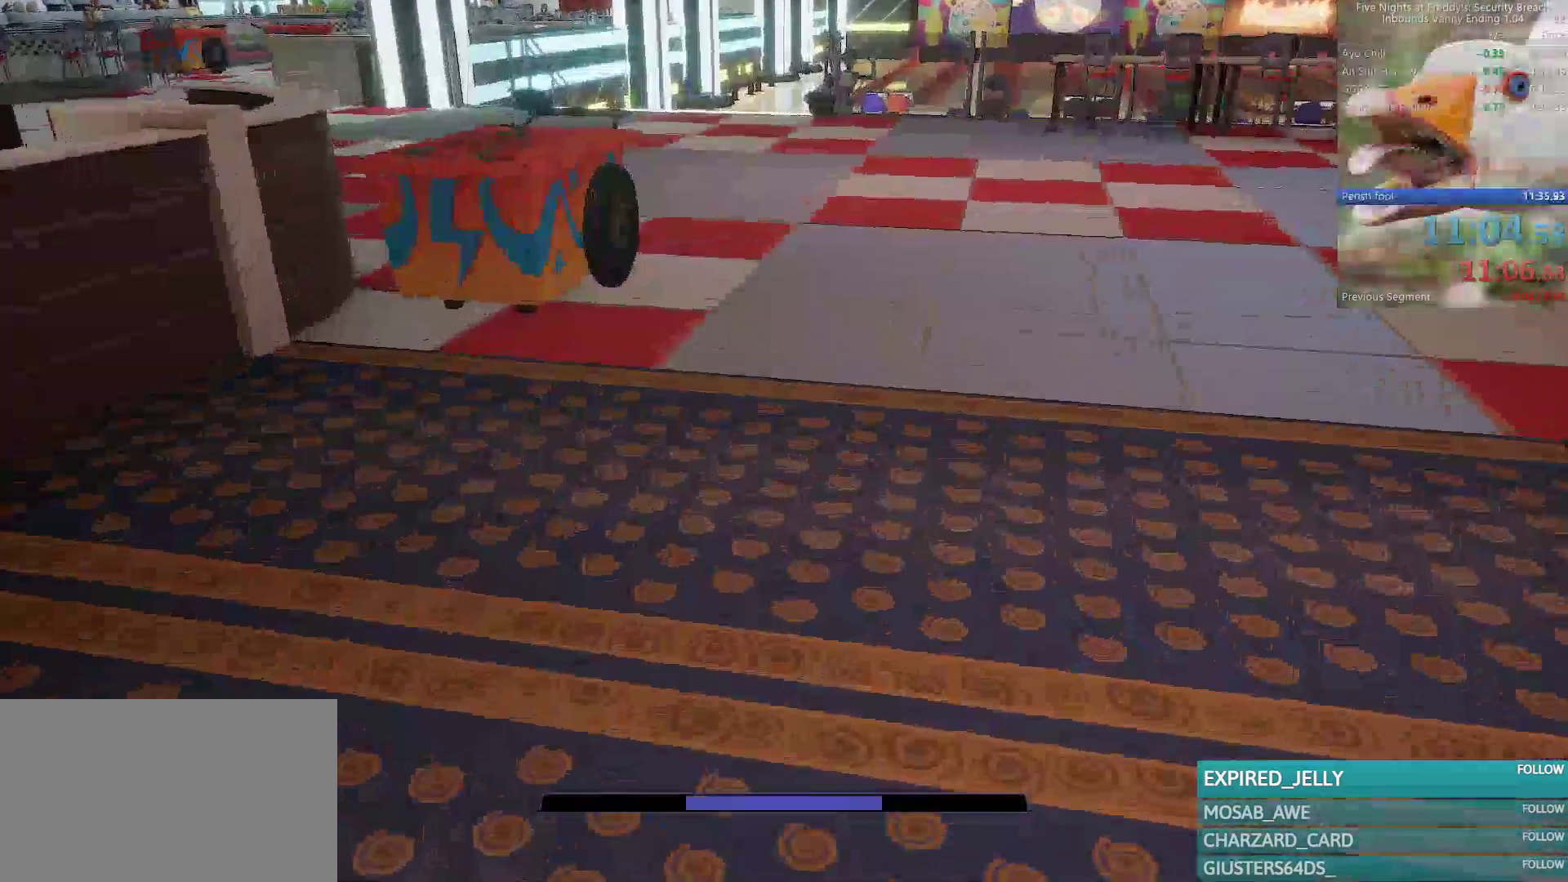
{"keys": ["d", "w"], "mouse": [], "events": [[117, "shift", "down"], [217, "space", "down"], [250, "shift", "up"], [300, "space", "up"], [500, "d", "down"]]}
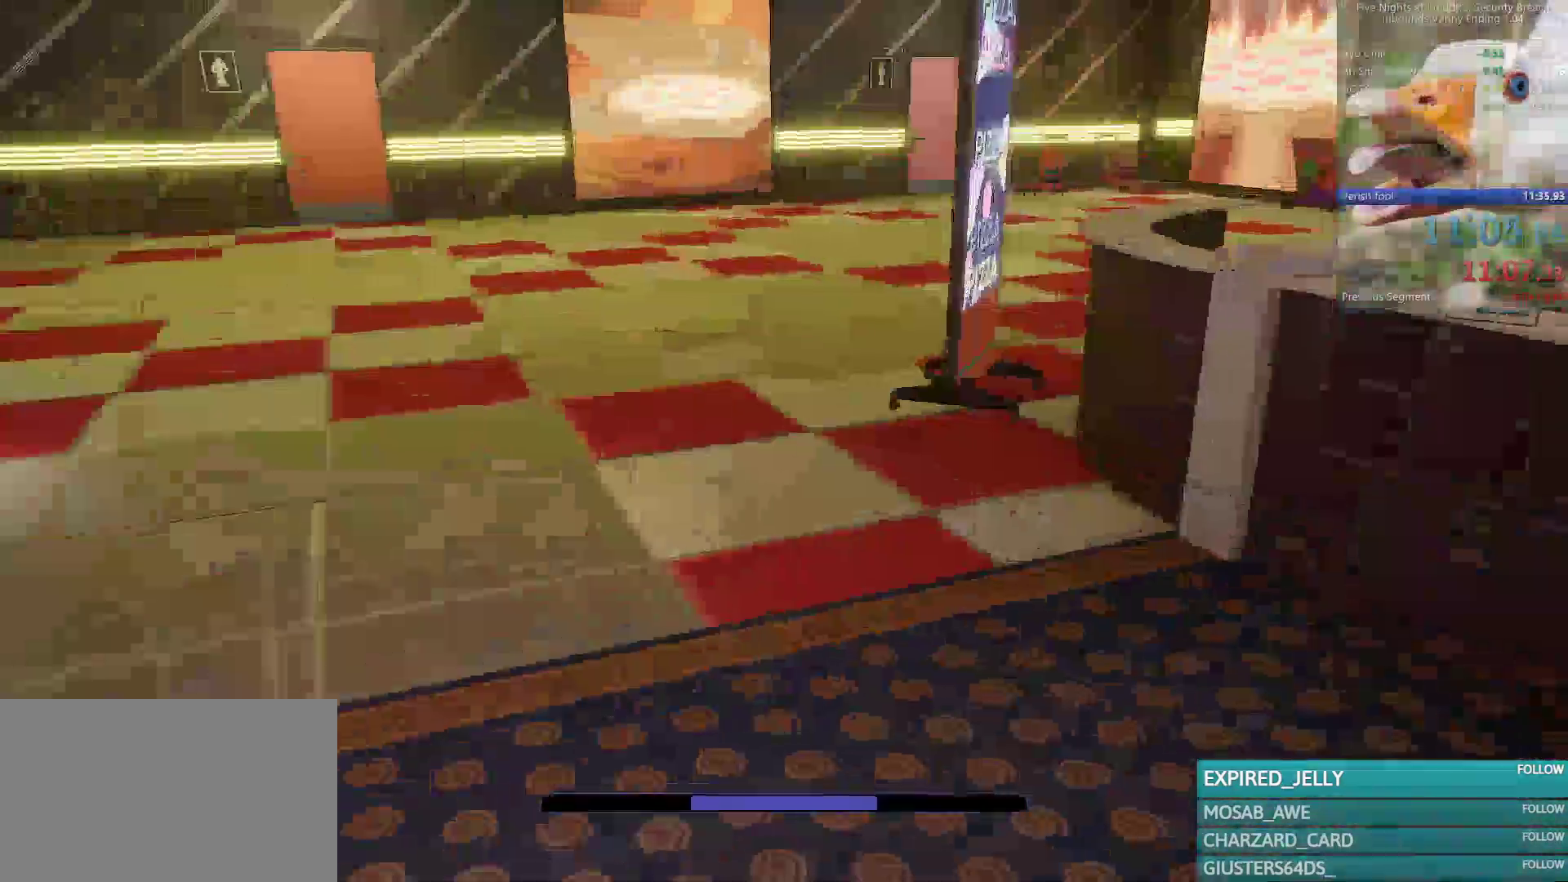
{"keys": ["shift", "w"], "mouse": [], "events": [[283, "shift", "down"], [417, "d", "up"]]}
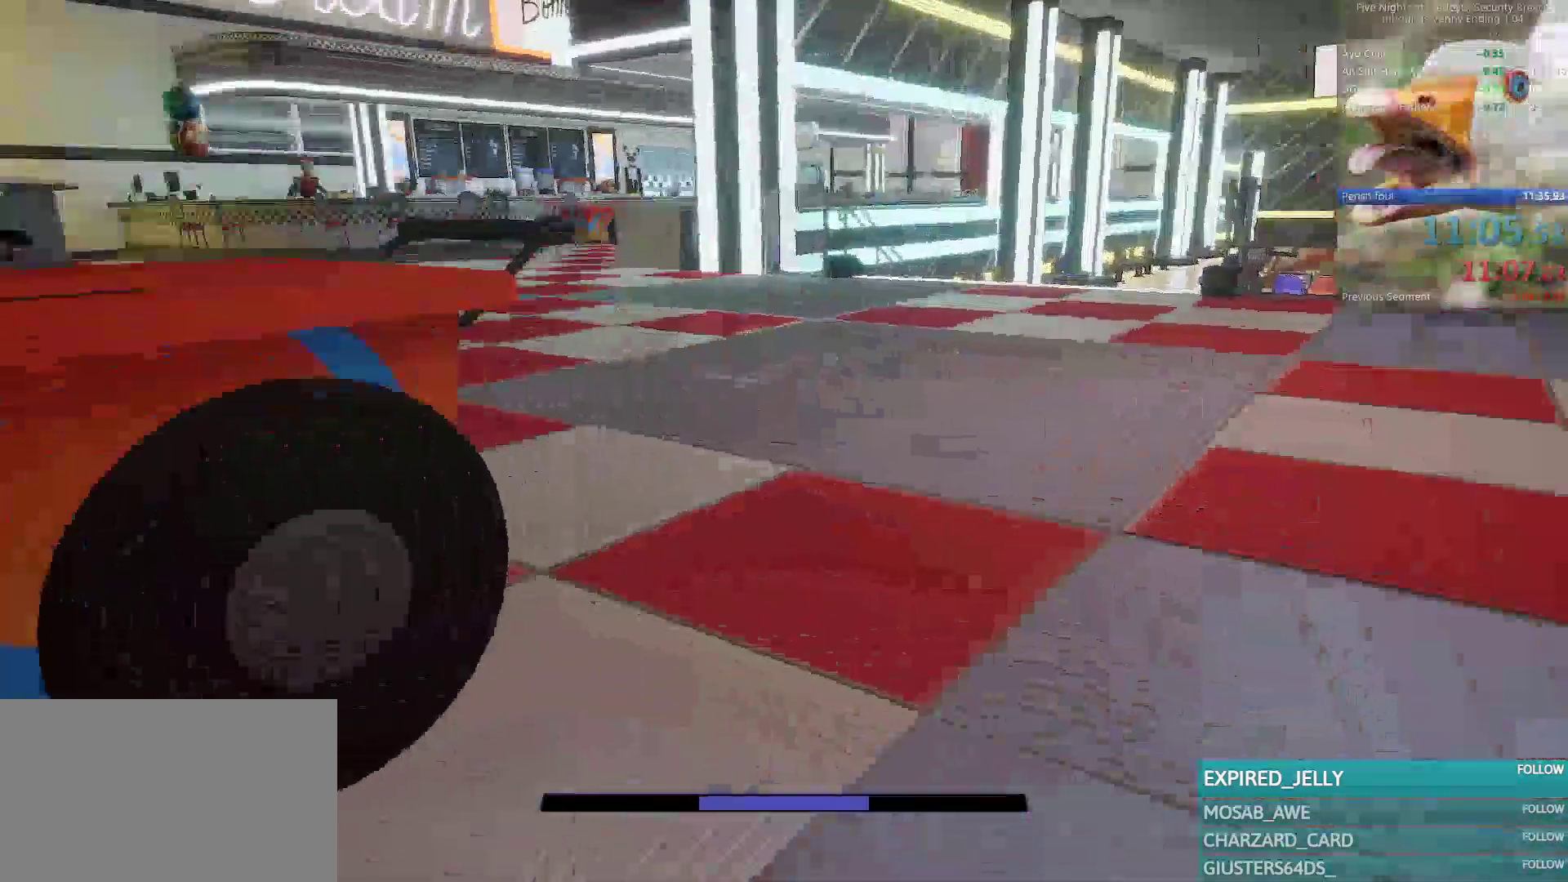
{"keys": ["w"], "mouse": [], "events": [[250, "shift", "up"], [250, "space", "down"], [333, "space", "up"]]}
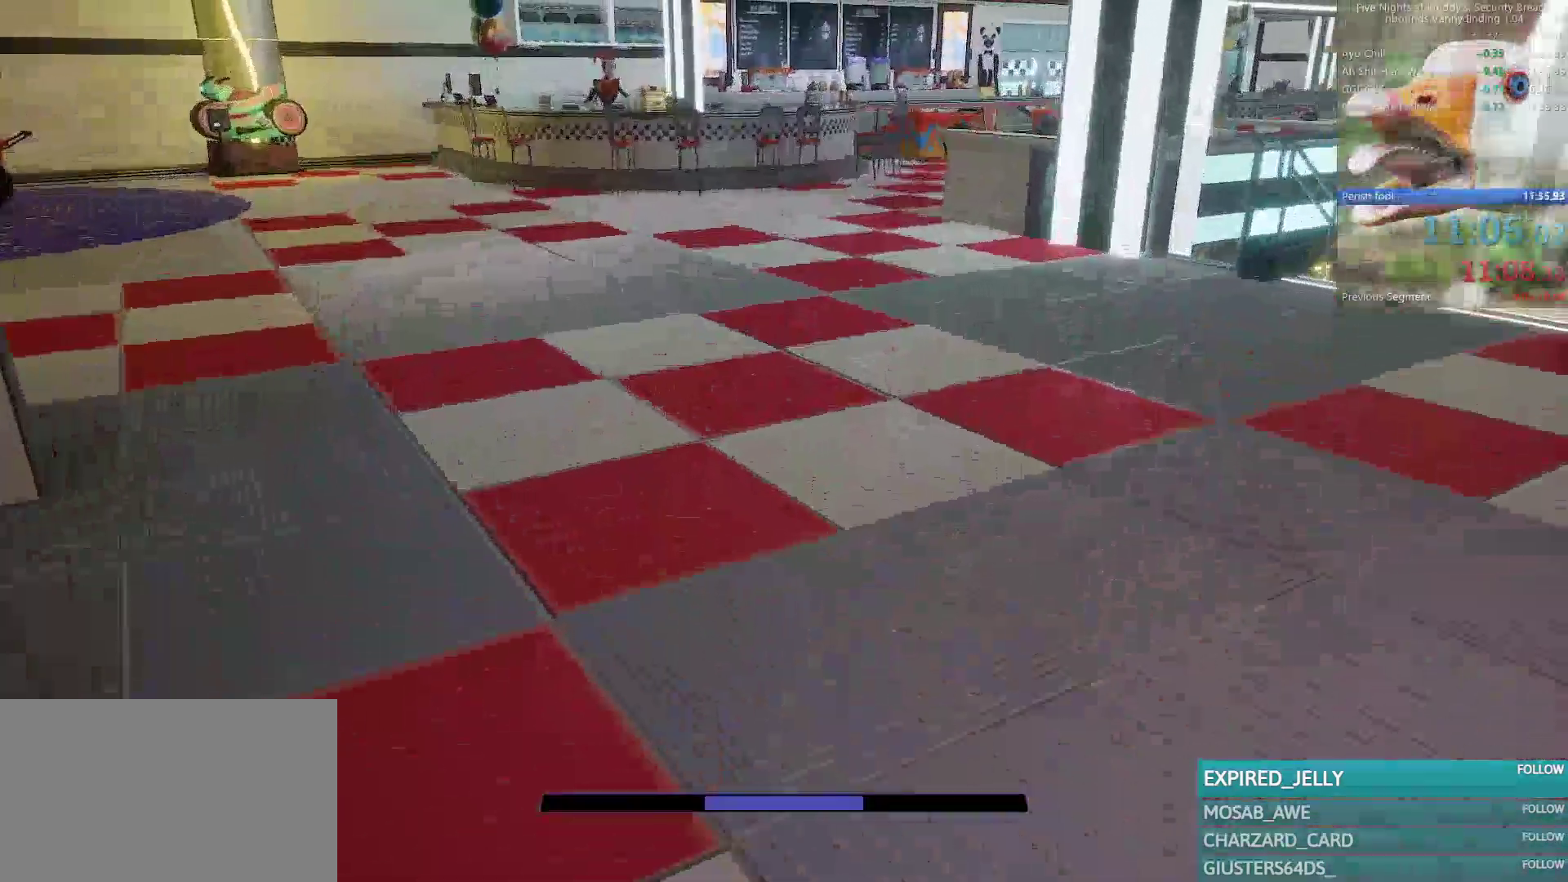
{"keys": ["w"], "mouse": [], "events": [[217, "shift", "down"], [350, "shift", "up"], [350, "space", "down"], [450, "space", "up"]]}
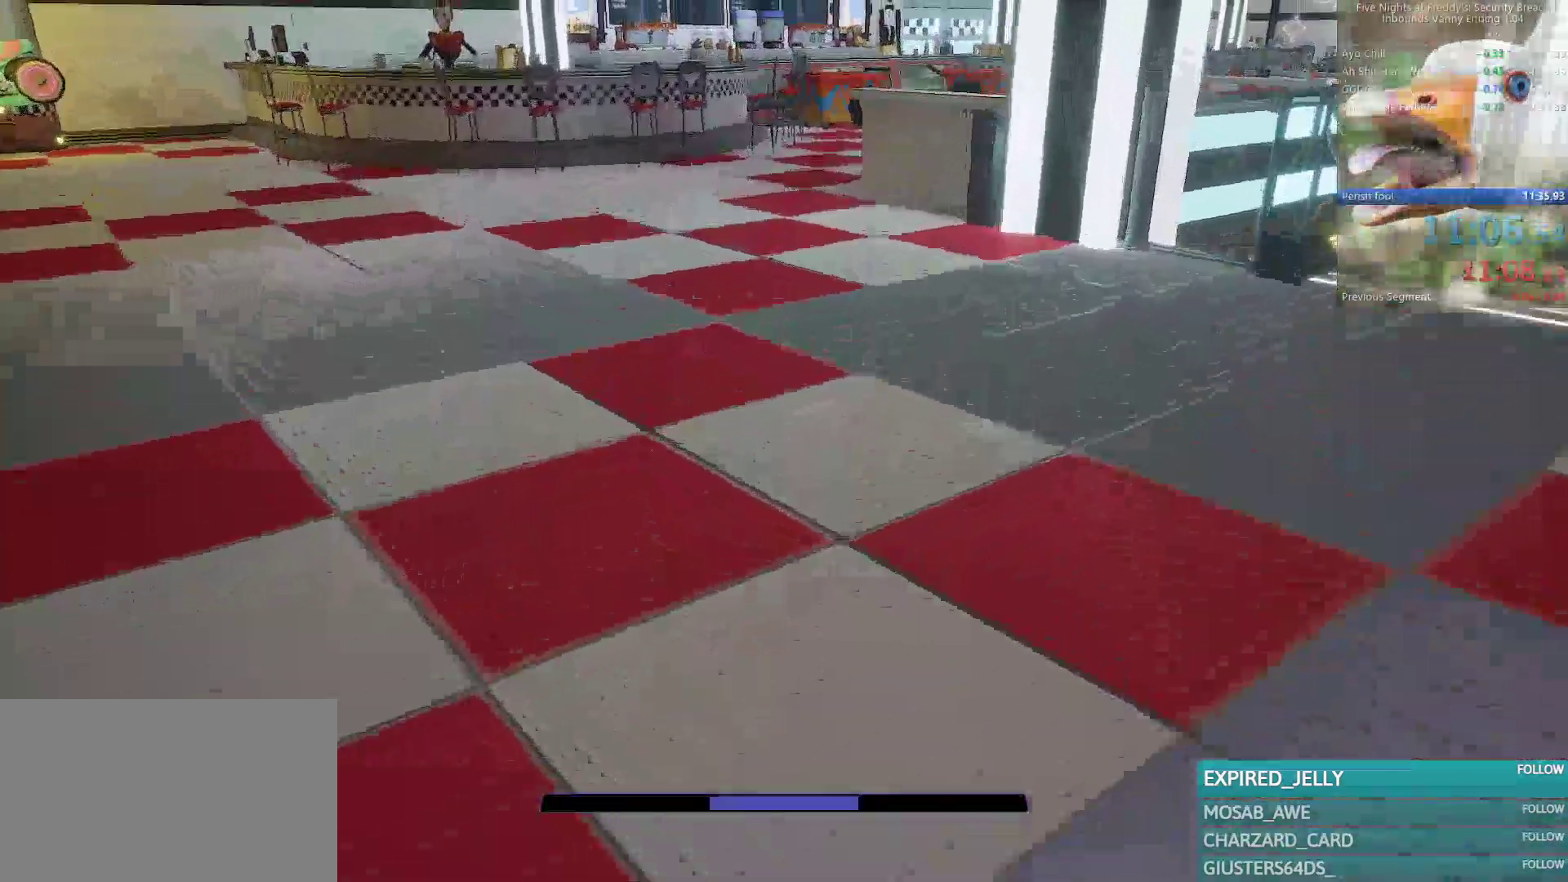
{"keys": ["space", "w"], "mouse": [], "events": [[317, "shift", "down"], [417, "space", "down"], [467, "shift", "up"]]}
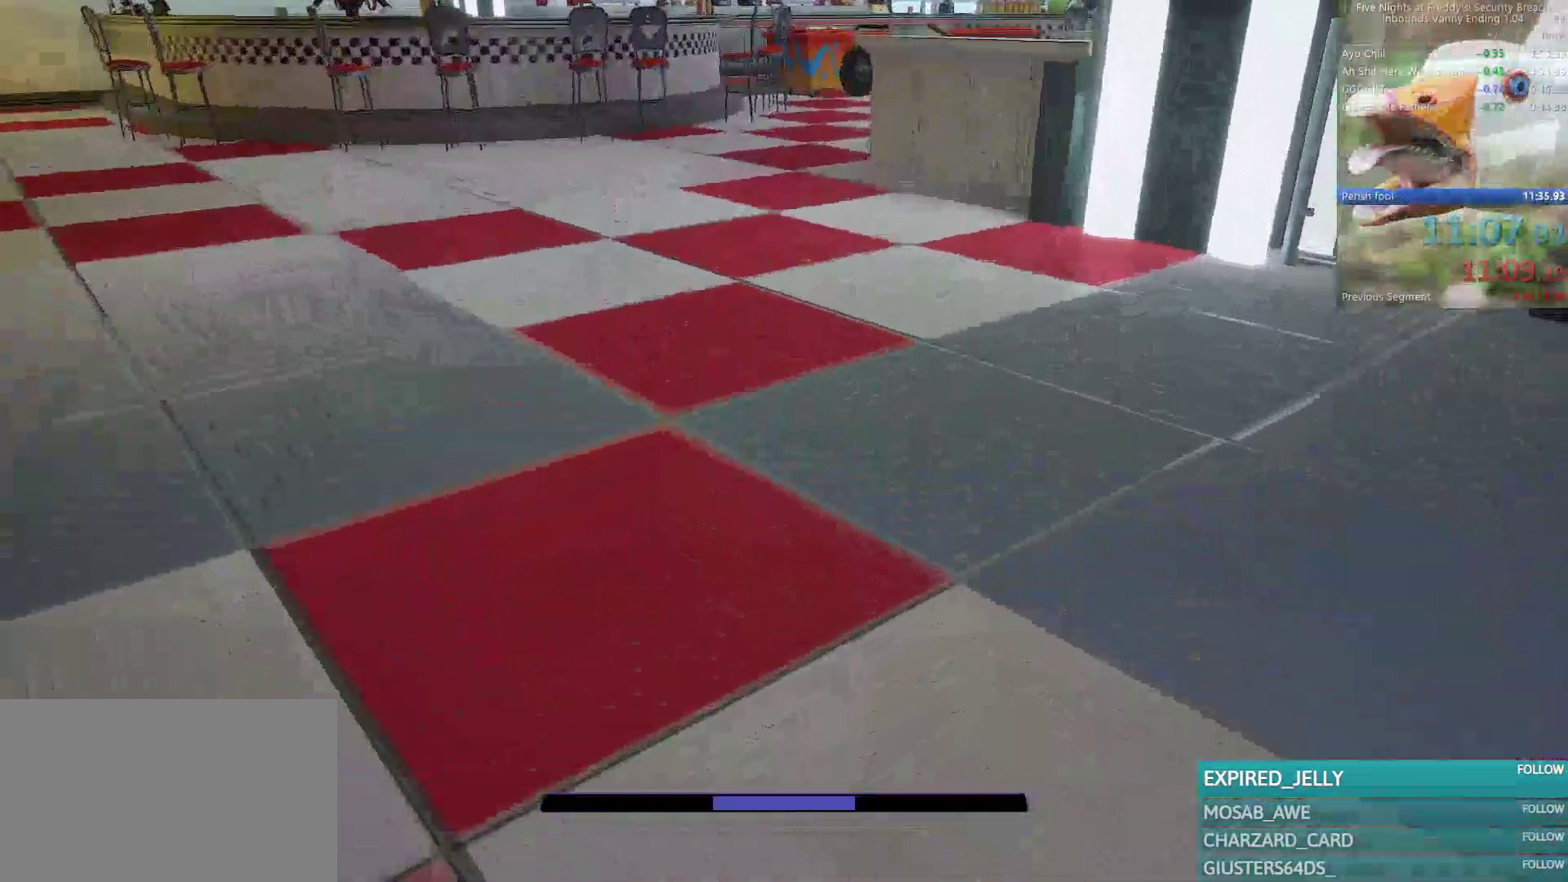
{"keys": ["shift", "w"], "mouse": [], "events": [[17, "space", "up"], [433, "shift", "down"]]}
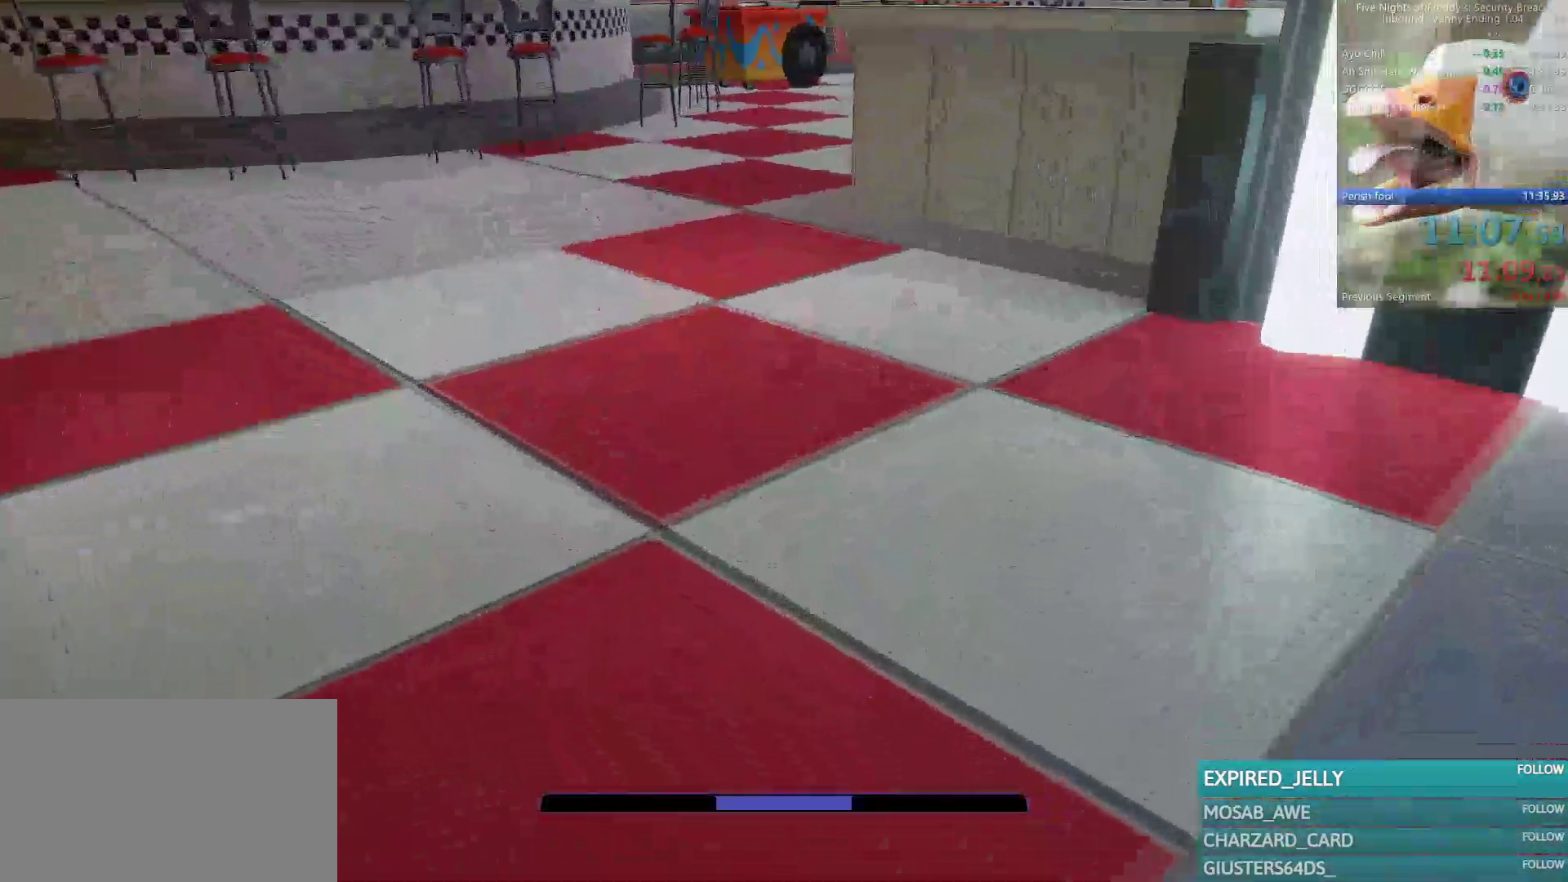
{"keys": ["w"], "mouse": [], "events": [[33, "space", "down"], [67, "shift", "up"], [117, "space", "up"]]}
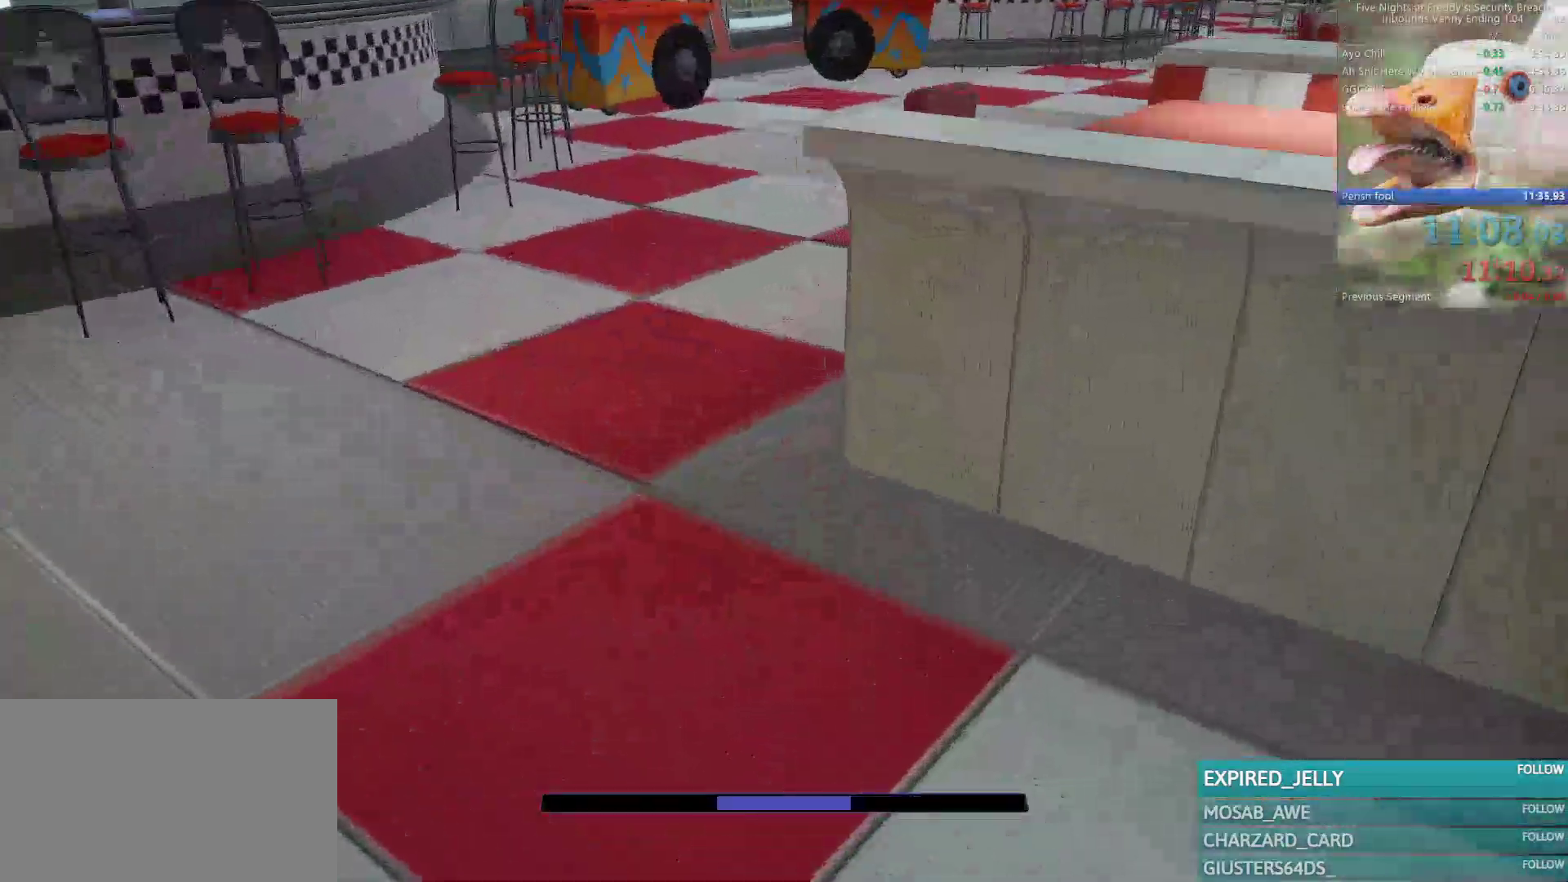
{"keys": ["w"], "mouse": [], "events": [[33, "shift", "down"], [133, "space", "down"], [183, "shift", "up"], [233, "space", "up"]]}
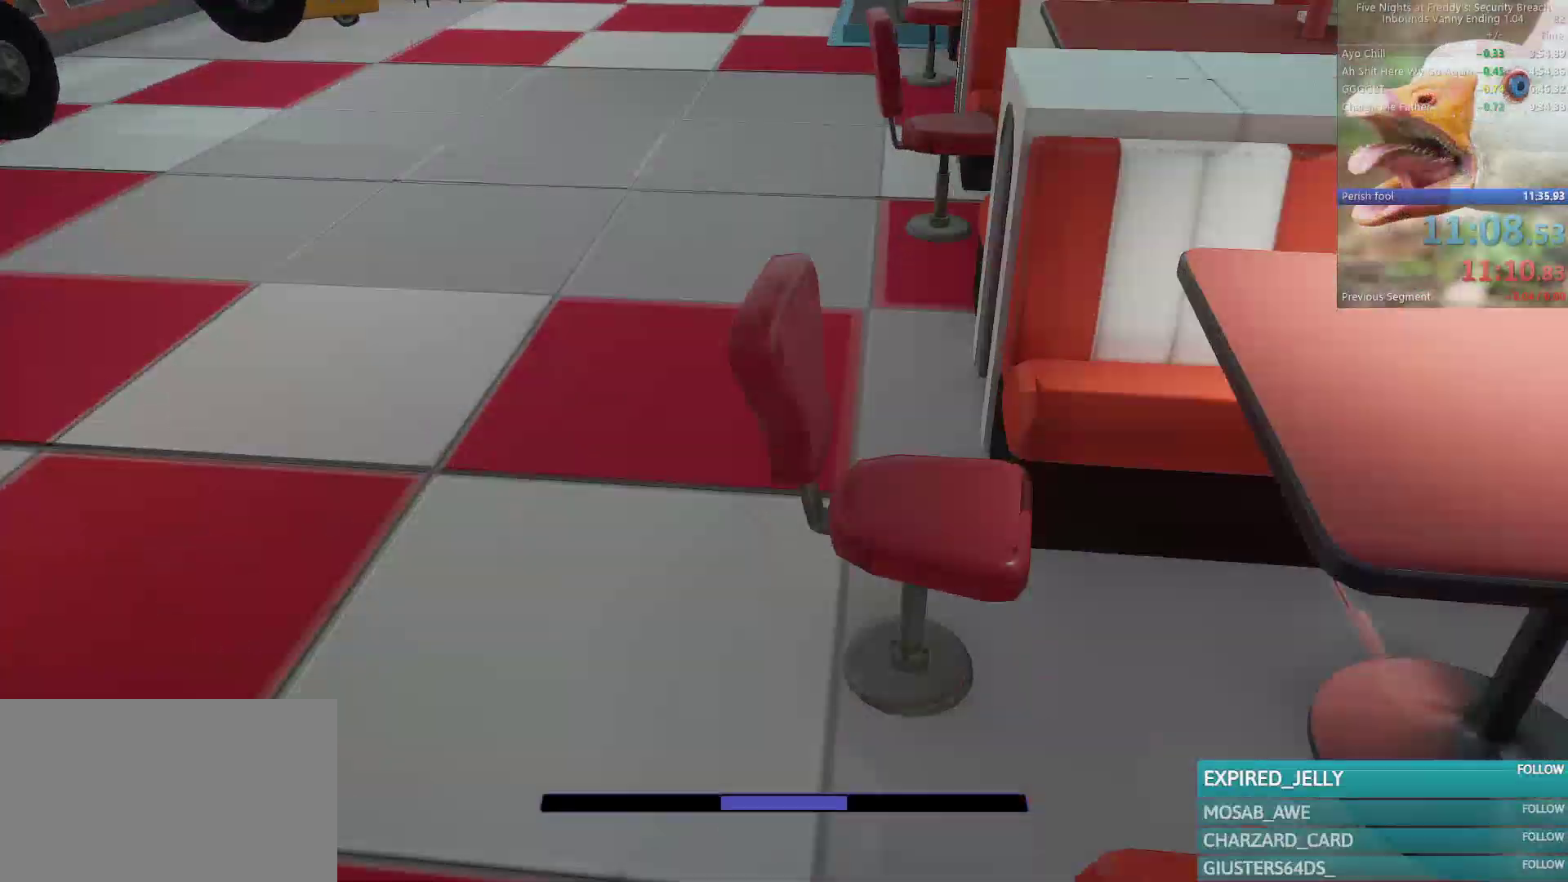
{"keys": ["w"], "mouse": [], "events": [[100, "shift", "down"], [250, "space", "down"], [283, "shift", "up"], [333, "space", "up"]]}
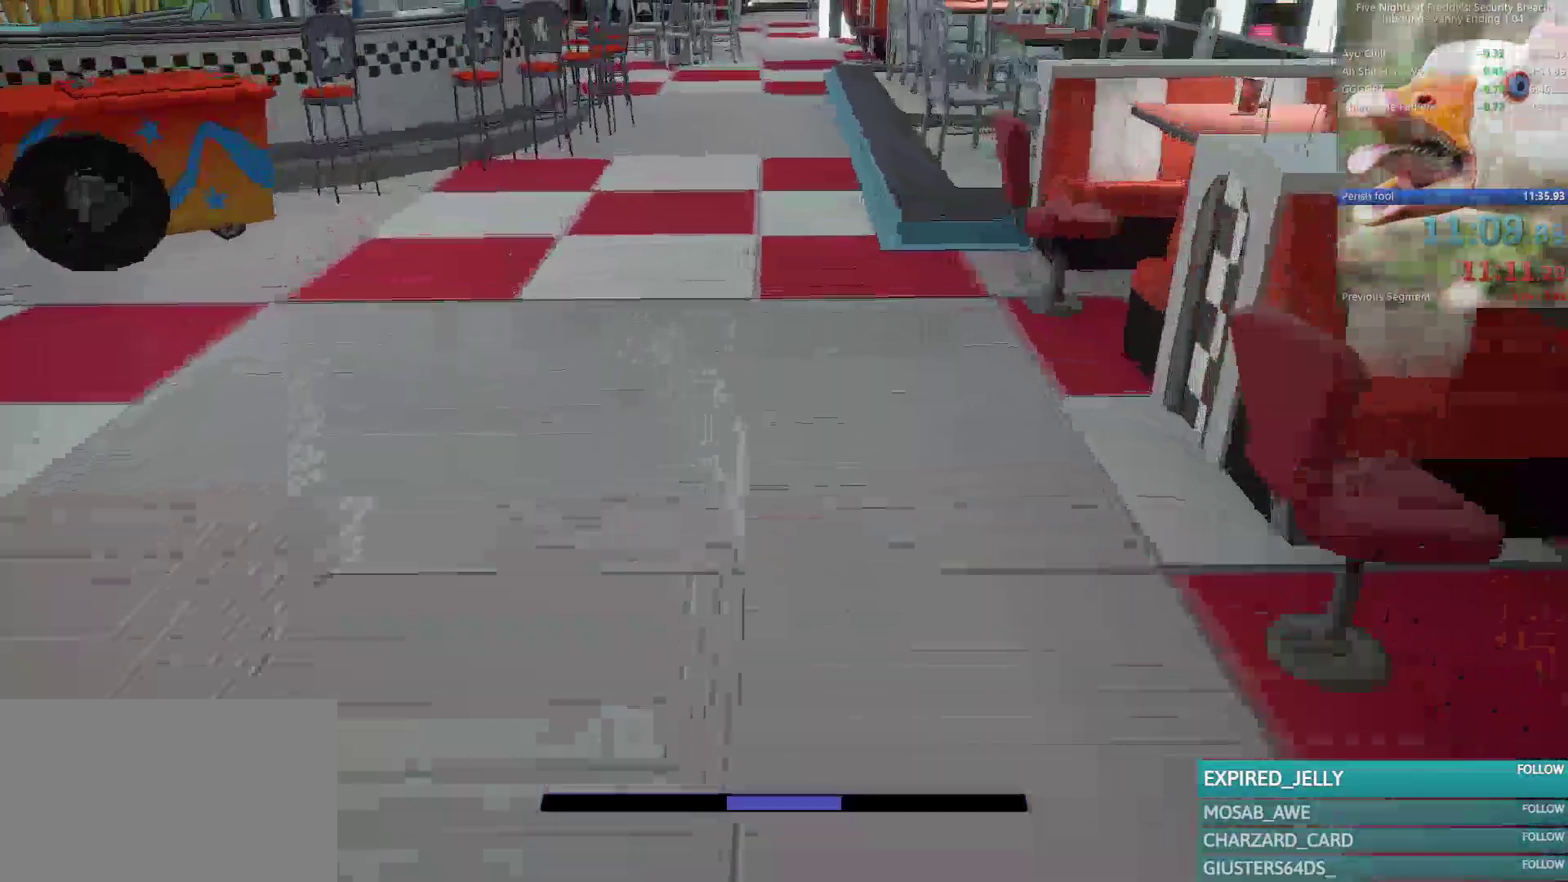
{"keys": ["w"], "mouse": [], "events": [[267, "shift", "down"], [350, "space", "down"], [400, "shift", "up"], [400, "space", "up"]]}
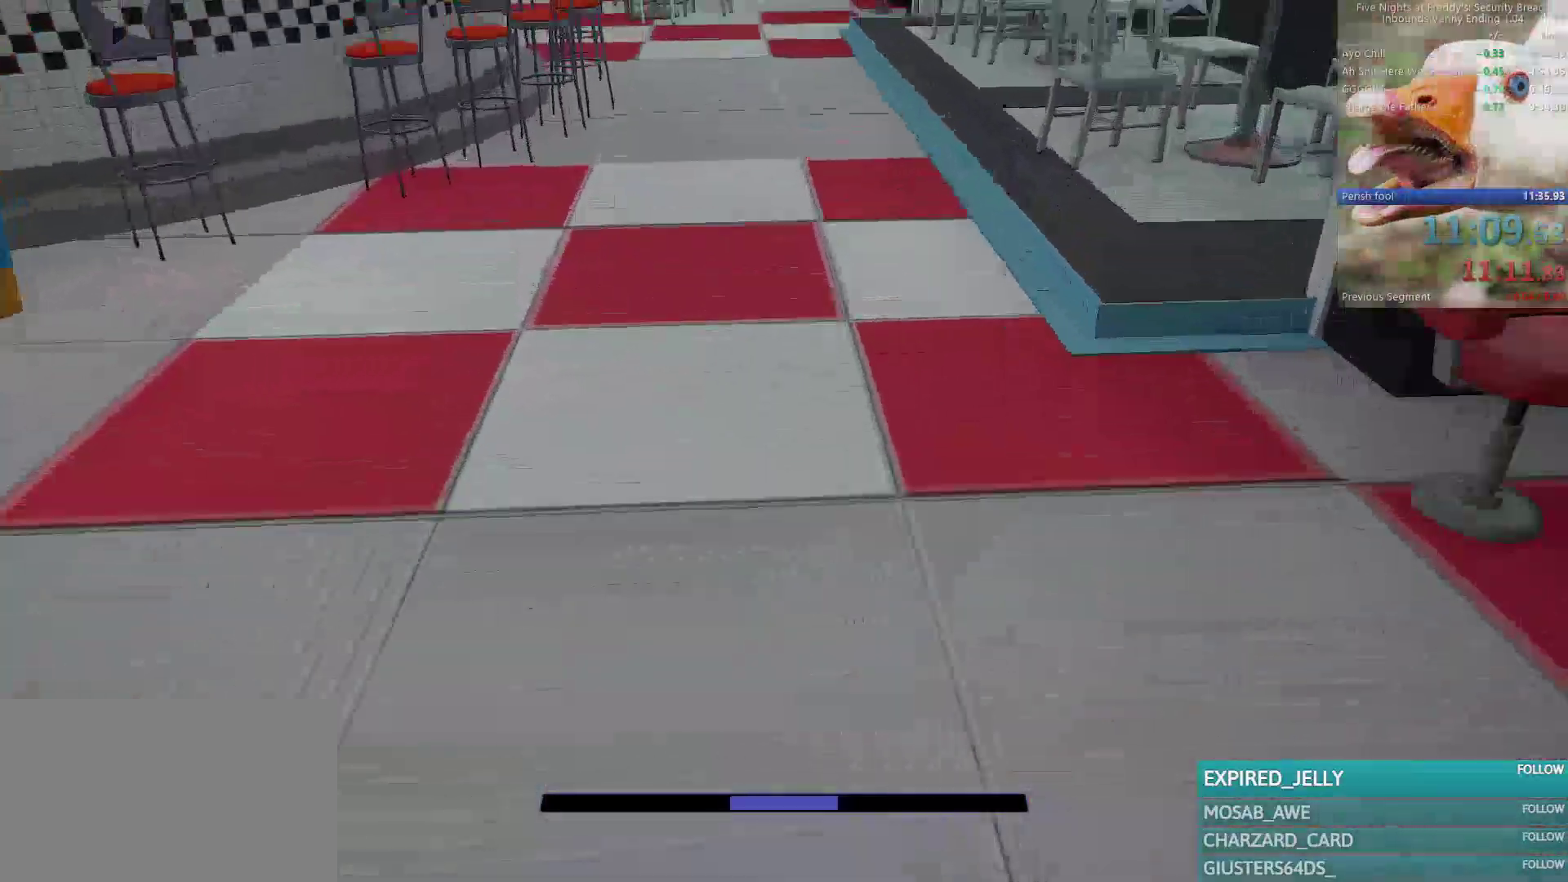
{"keys": ["space", "w"], "mouse": [], "events": [[367, "shift", "down"], [417, "space", "down"], [467, "shift", "up"]]}
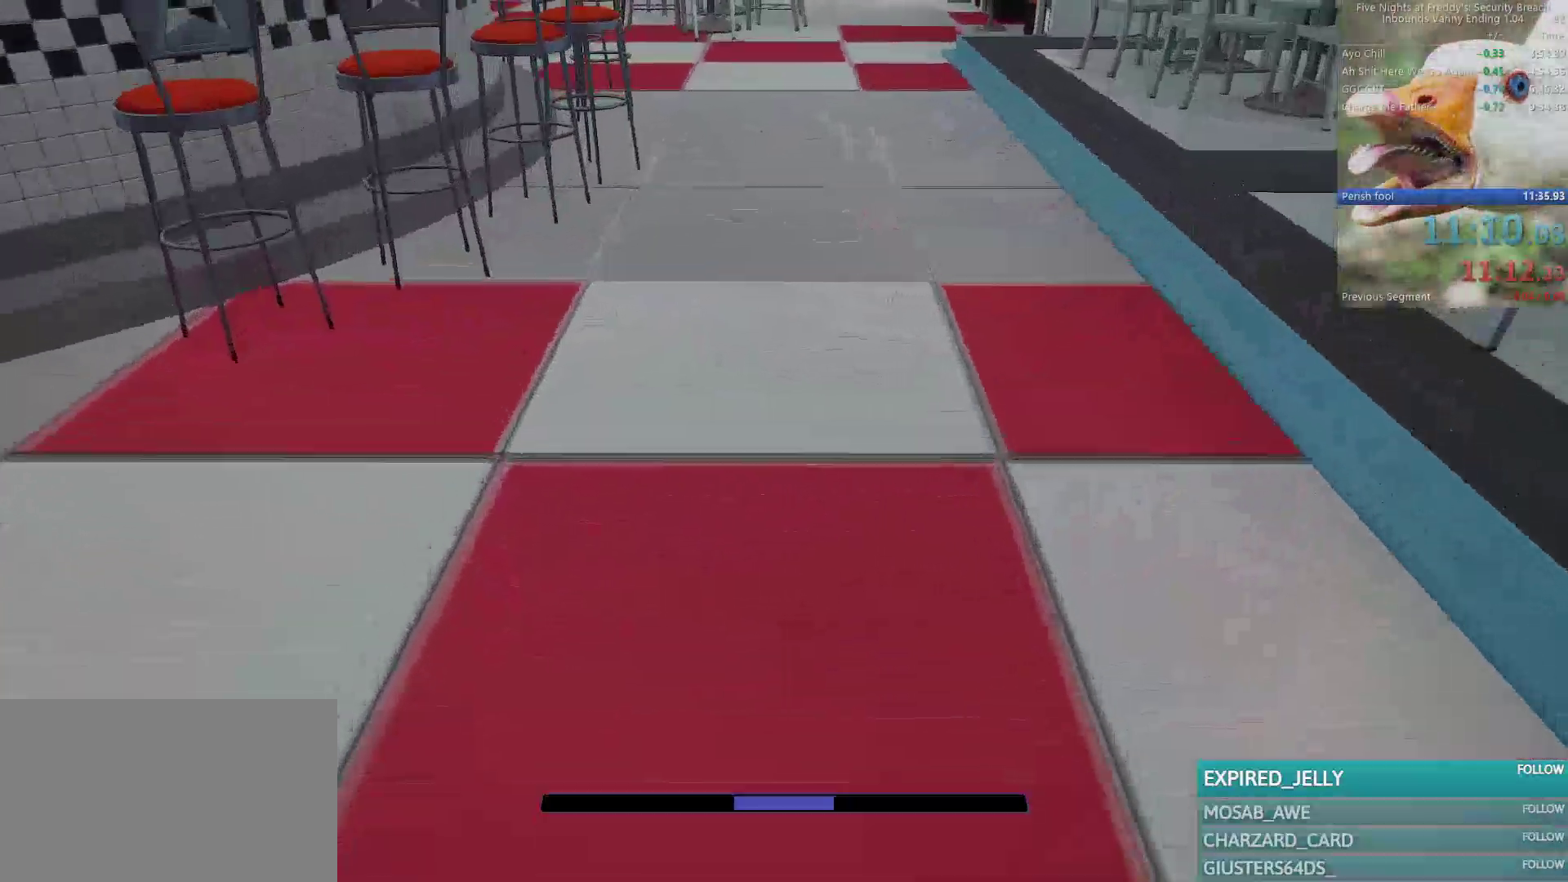
{"keys": ["shift", "w"], "mouse": [], "events": [[17, "space", "up"], [483, "shift", "down"]]}
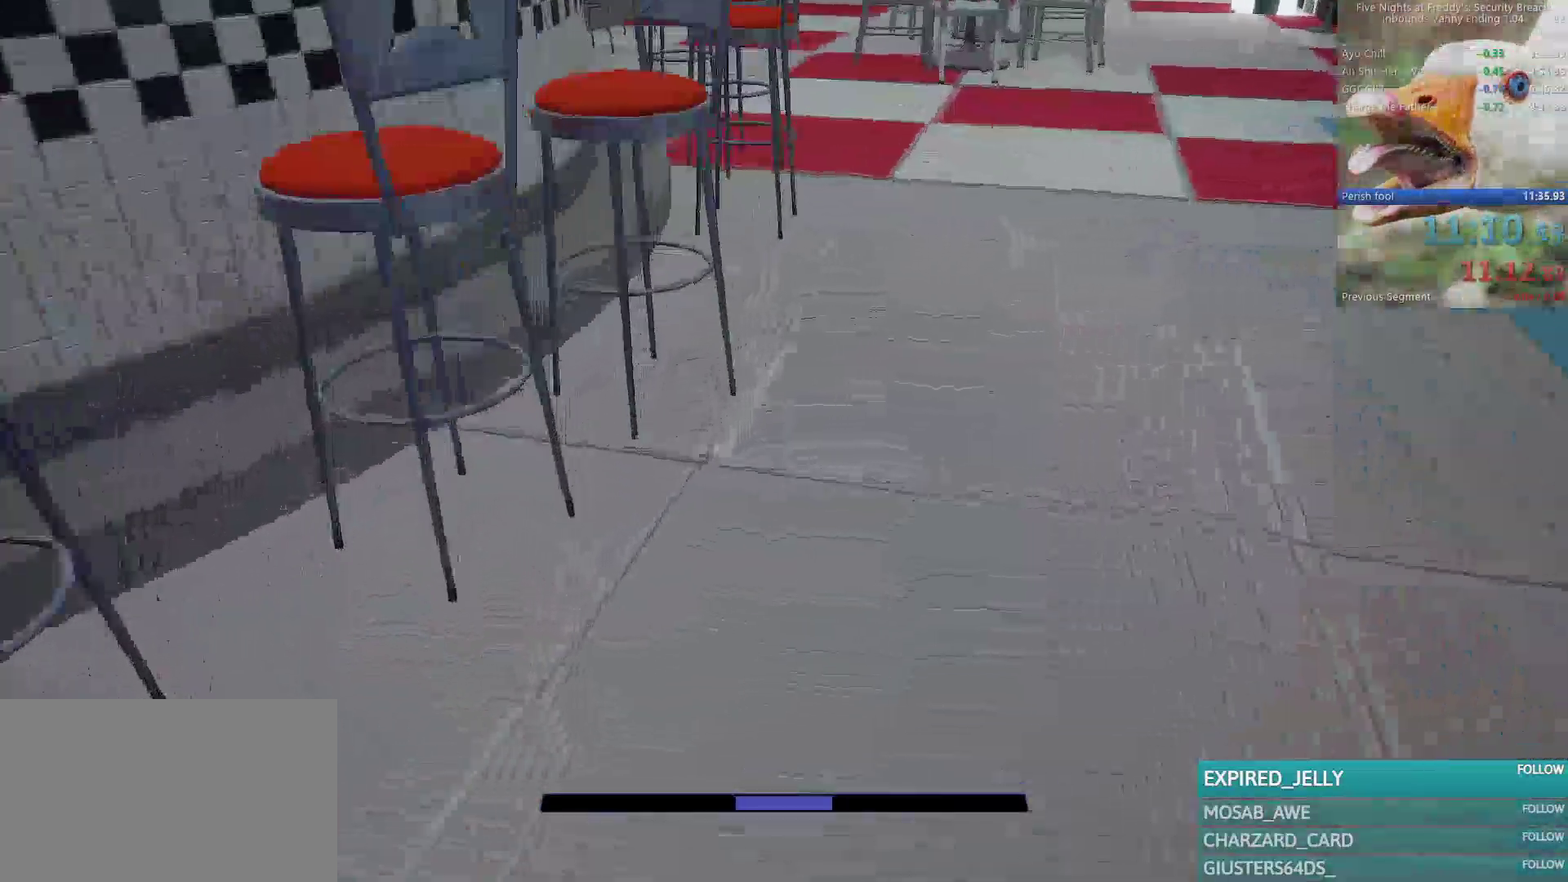
{"keys": ["w"], "mouse": [], "events": [[17, "space", "down"], [67, "shift", "up"], [117, "space", "up"]]}
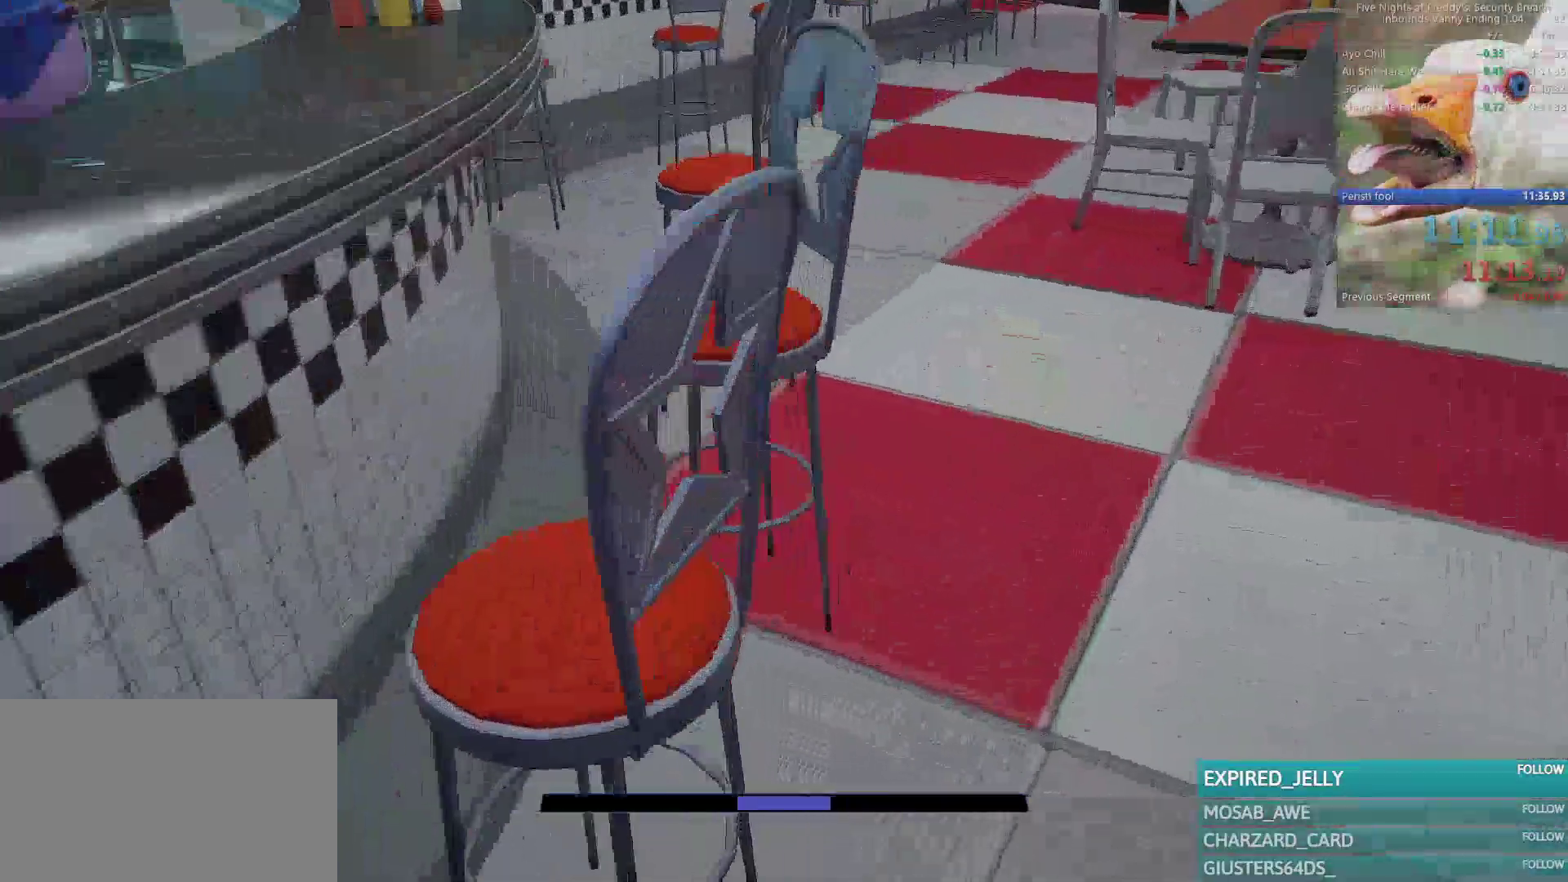
{"keys": ["w"], "mouse": [], "events": [[50, "shift", "down"], [133, "space", "down"], [183, "shift", "up"], [233, "space", "up"]]}
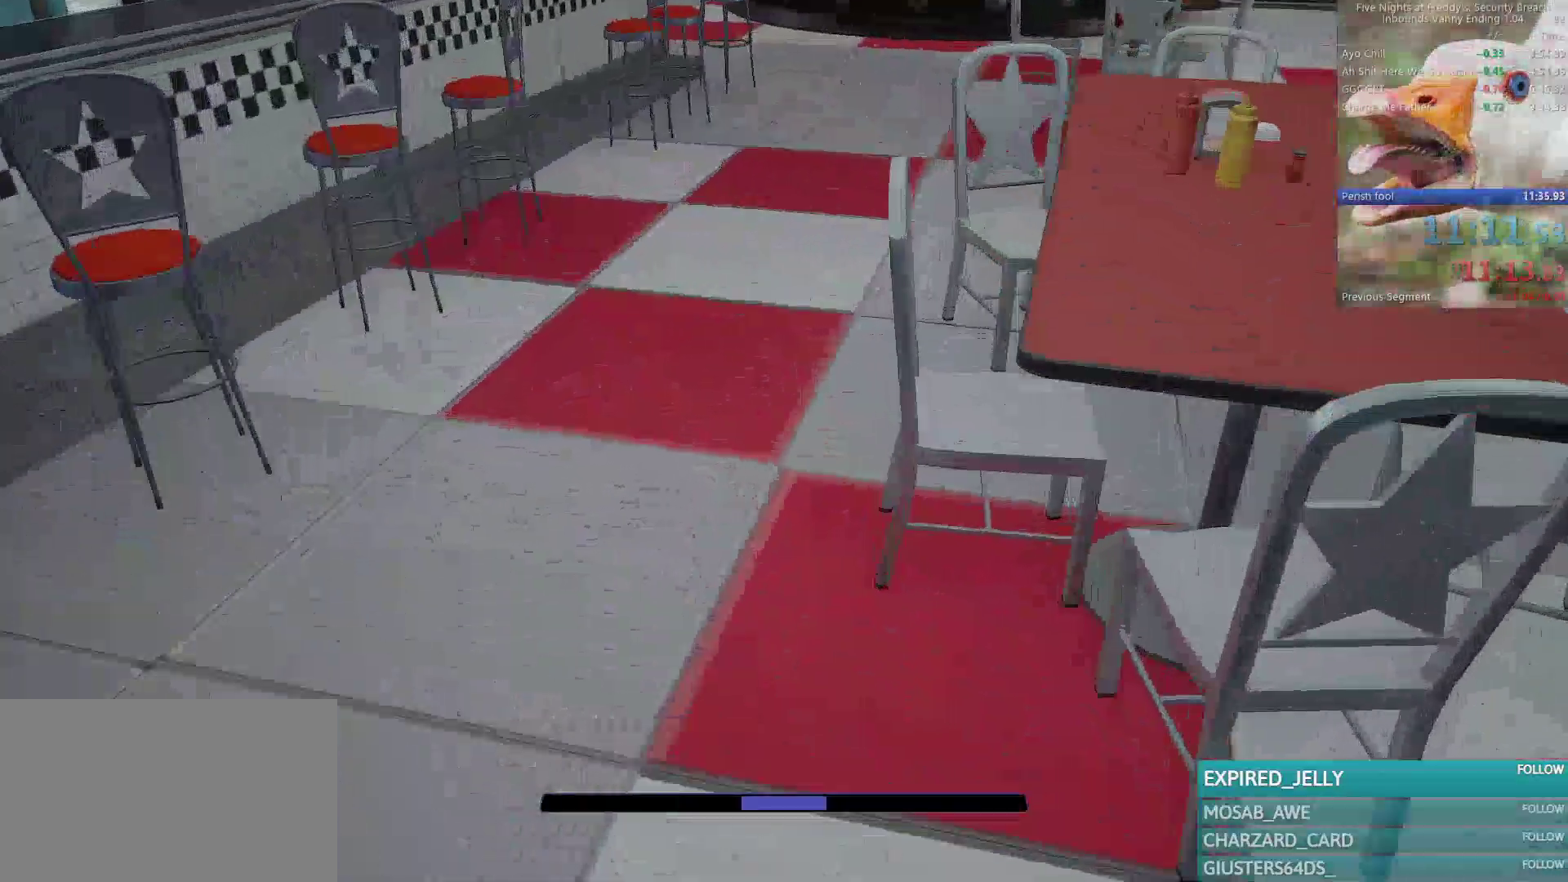
{"keys": ["w"], "mouse": [], "events": [[150, "shift", "down"], [250, "space", "down"], [283, "shift", "up"], [333, "space", "up"]]}
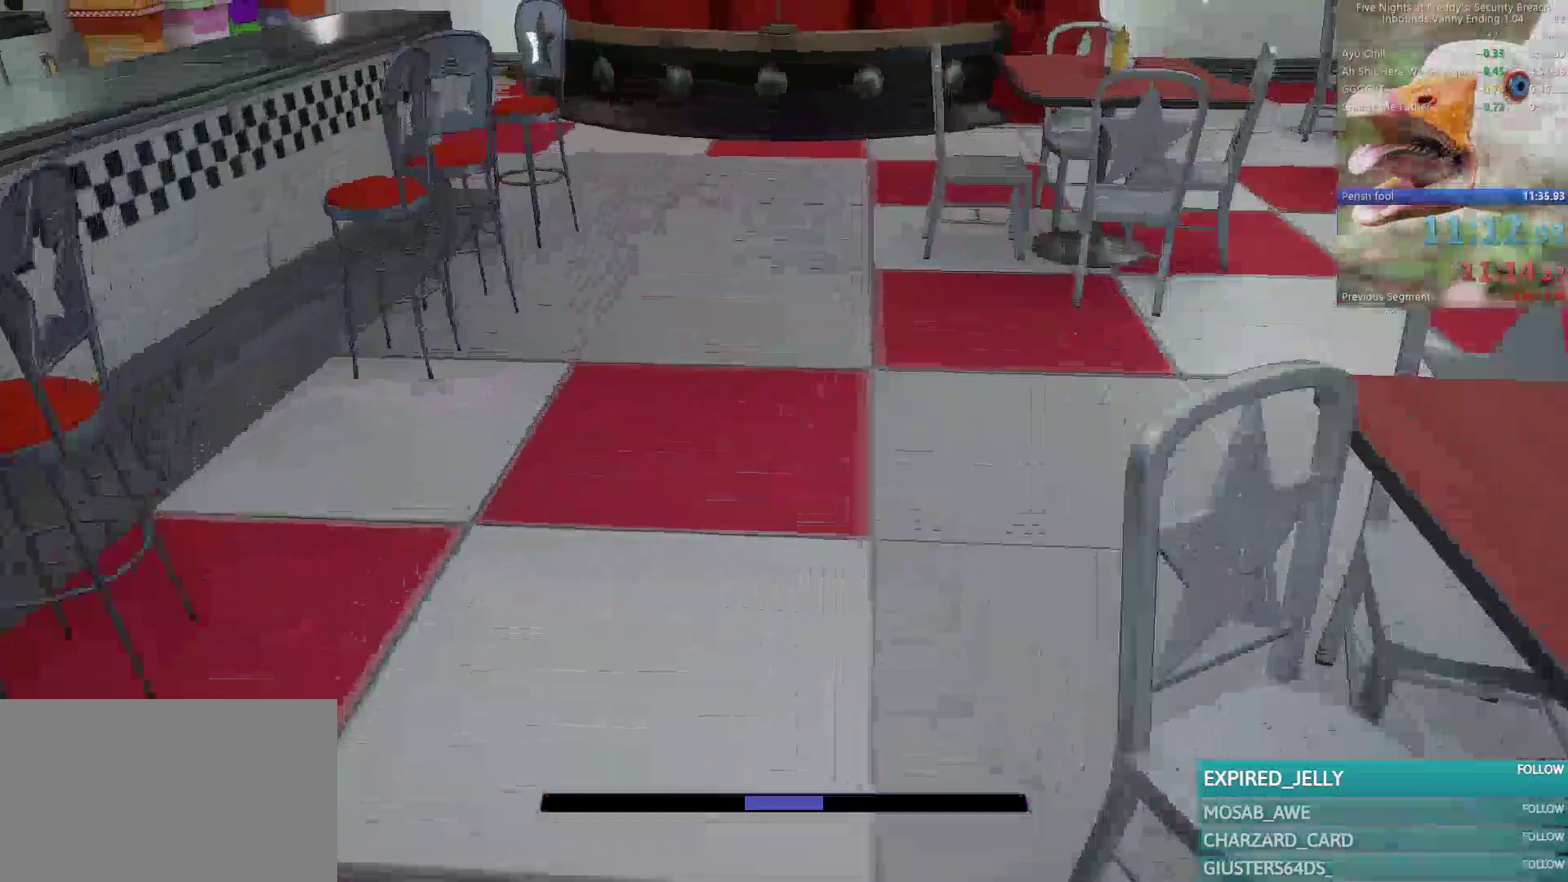
{"keys": ["w"], "mouse": [], "events": [[267, "shift", "down"], [350, "space", "down"], [400, "shift", "up"], [500, "space", "up"]]}